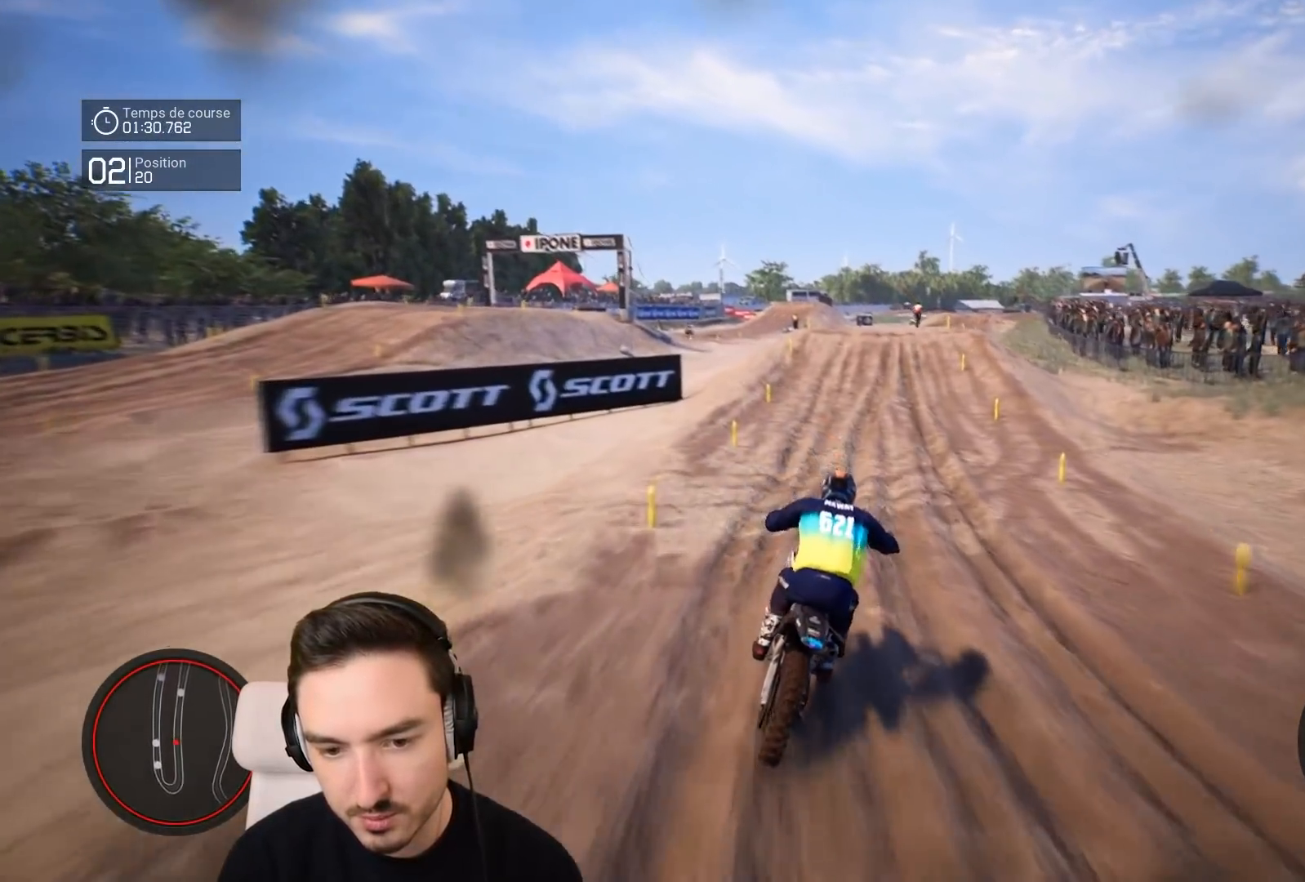
Gameplay with a controller (Xbox layout); each line is a JSON object with the inputs held at the frame after it. "events" lists button and stick changes between this image and that frame as [ms after this image, input, new state], when the widget could be followed in between. Not read: L3 R3.
{"buttons": ["R2"], "left_stick": "down-right", "right_stick": "down", "events": [[217, "left_stick", "down"], [417, "left_stick", "down-right"]]}
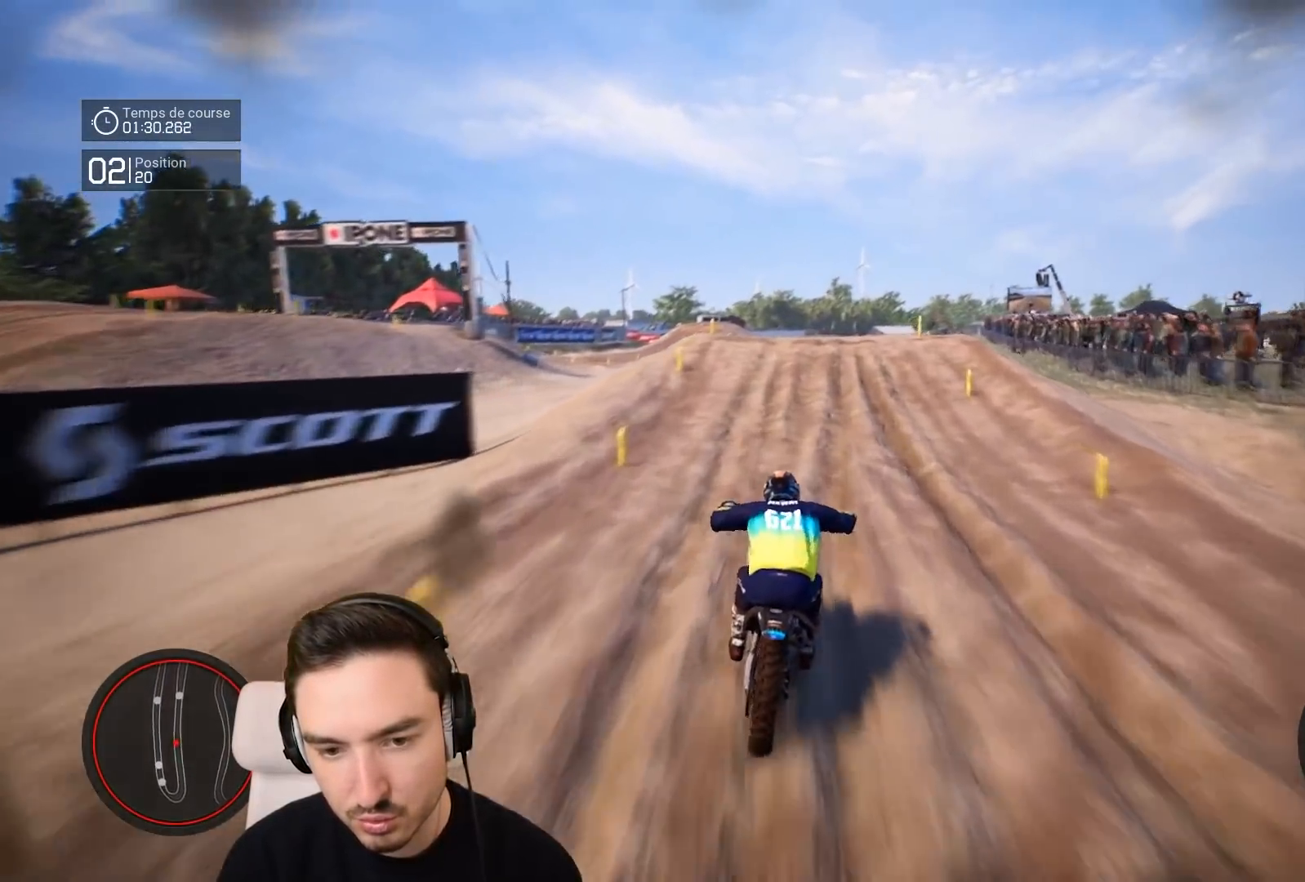
{"buttons": ["R2"], "left_stick": "right", "right_stick": "up", "events": [[283, "right_stick", "center"], [417, "left_stick", "right"], [417, "right_stick", "up"]]}
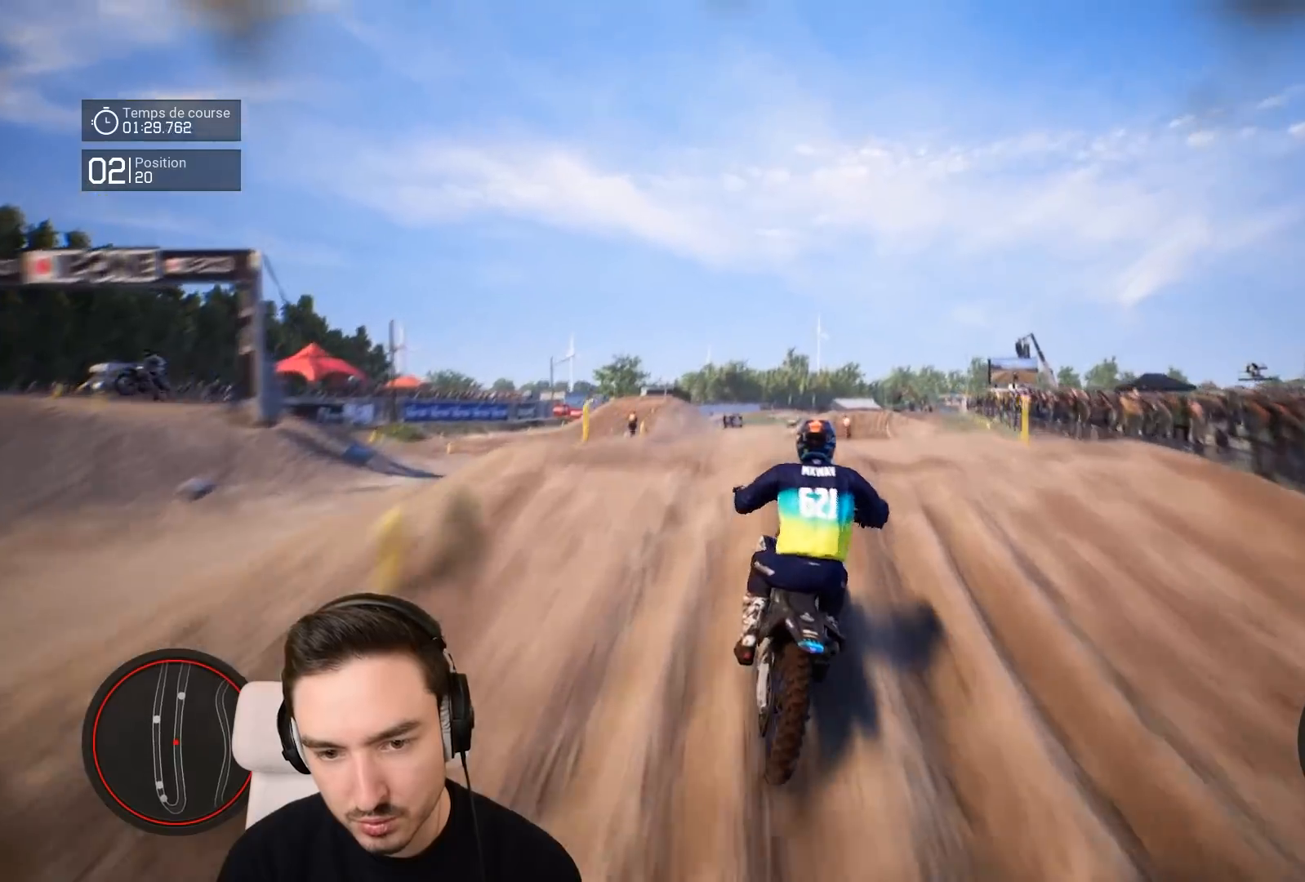
{"buttons": [], "left_stick": "center", "right_stick": "up", "events": [[17, "left_stick", "up-right"], [167, "left_stick", "up"], [417, "R2", "up"], [417, "left_stick", "center"]]}
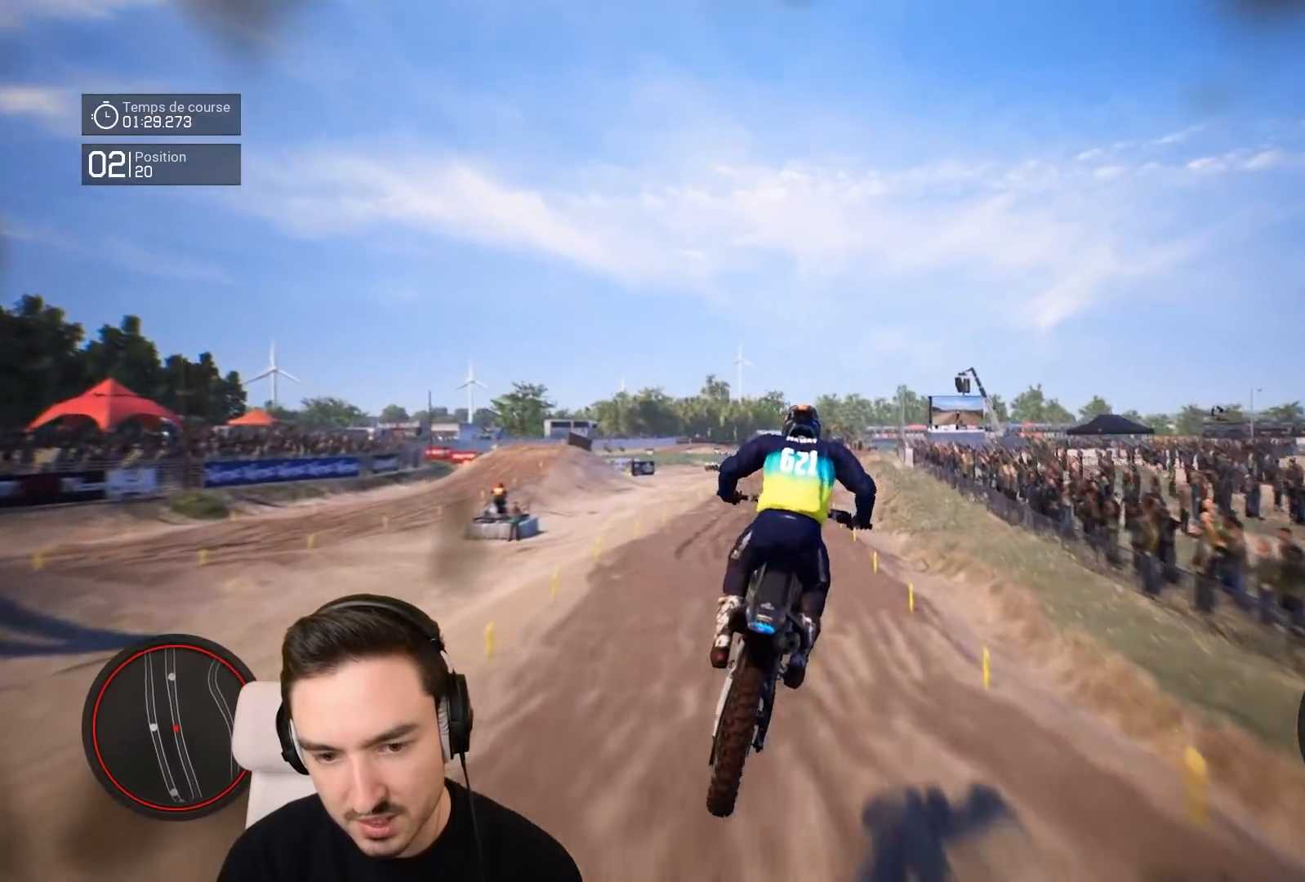
{"buttons": ["R2"], "left_stick": "down-left", "right_stick": "center", "events": [[117, "right_stick", "center"], [200, "left_stick", "left"], [233, "R2", "down"], [417, "left_stick", "down-left"]]}
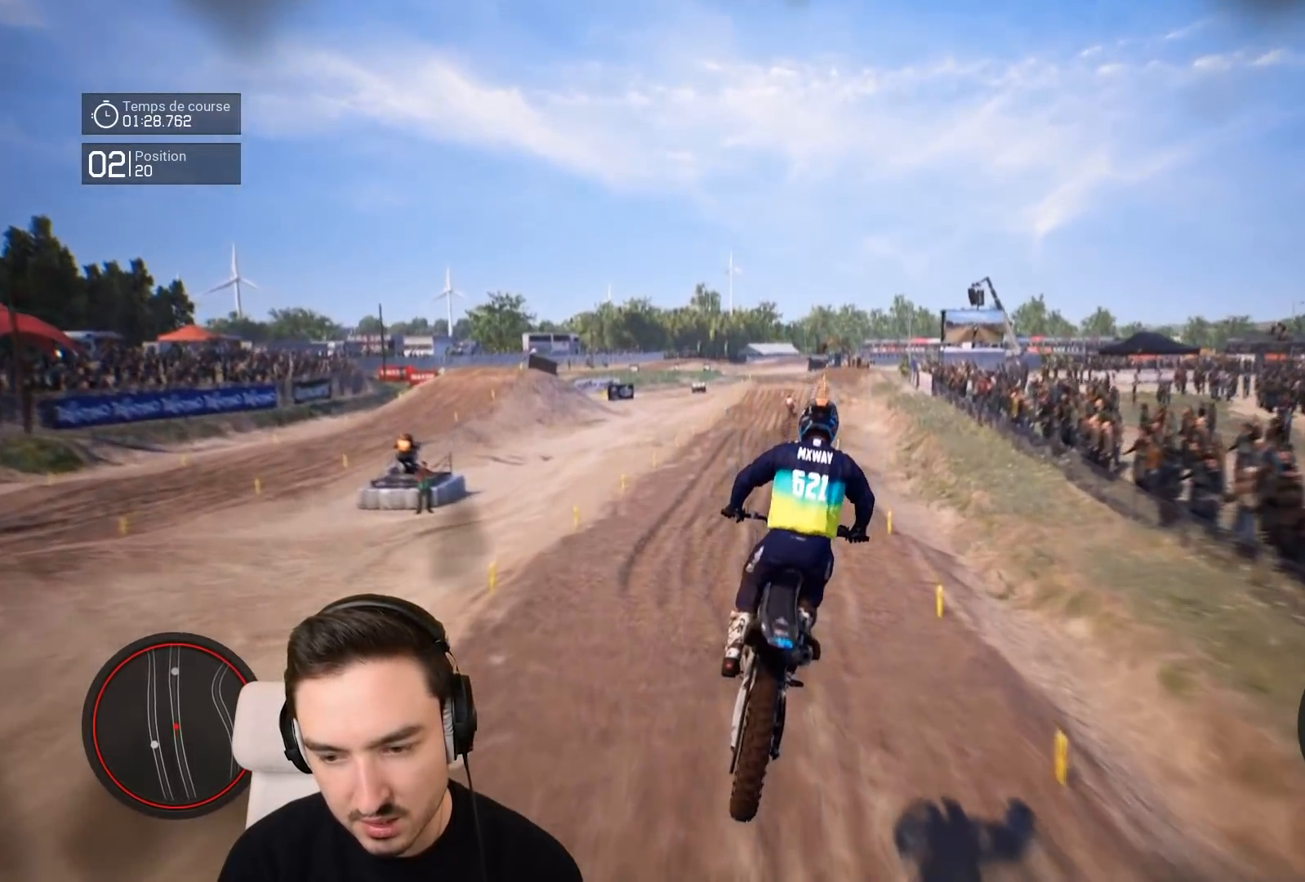
{"buttons": ["R2"], "left_stick": "down", "right_stick": "down", "events": [[17, "right_stick", "down"], [117, "left_stick", "down"]]}
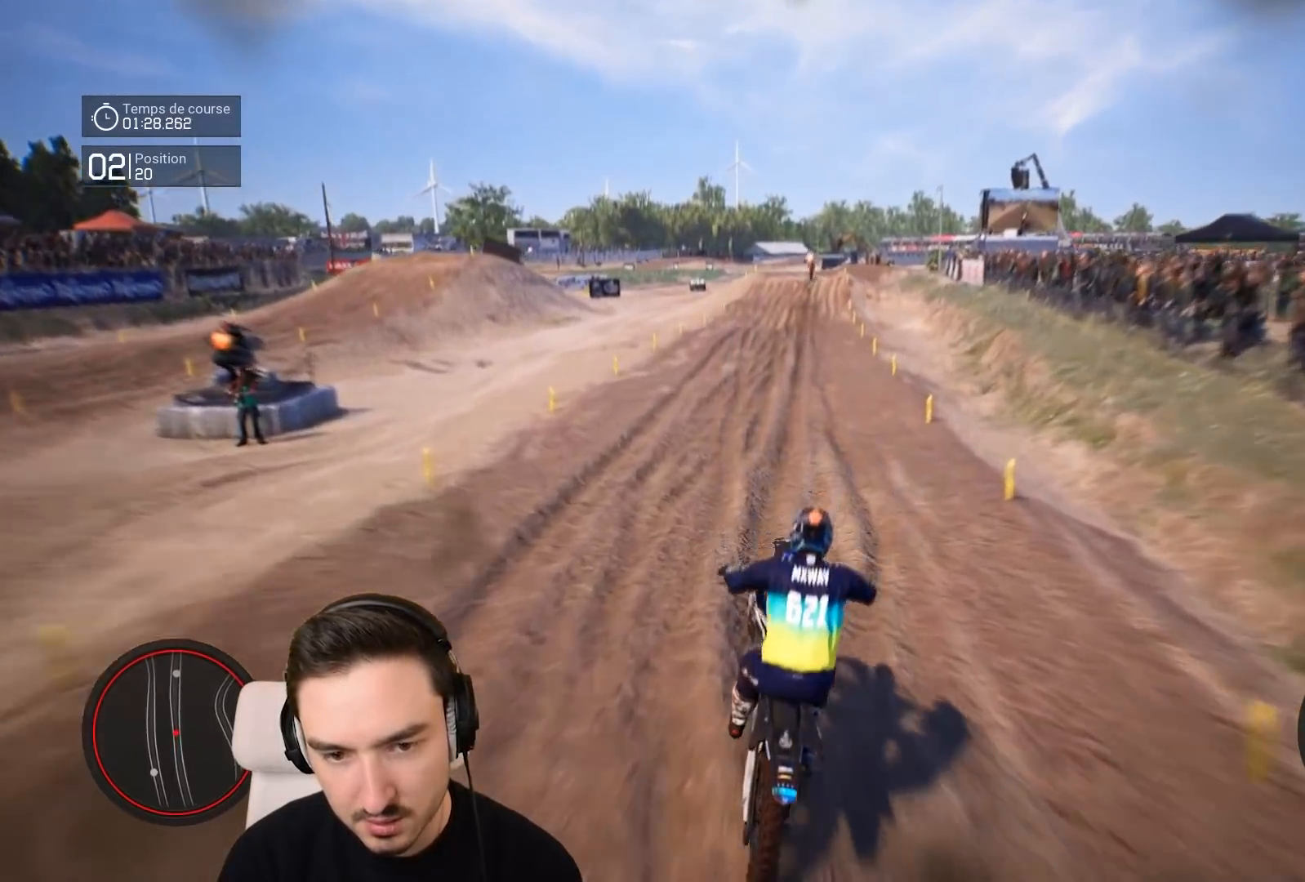
{"buttons": ["R2"], "left_stick": "down", "right_stick": "center", "events": [[417, "right_stick", "center"]]}
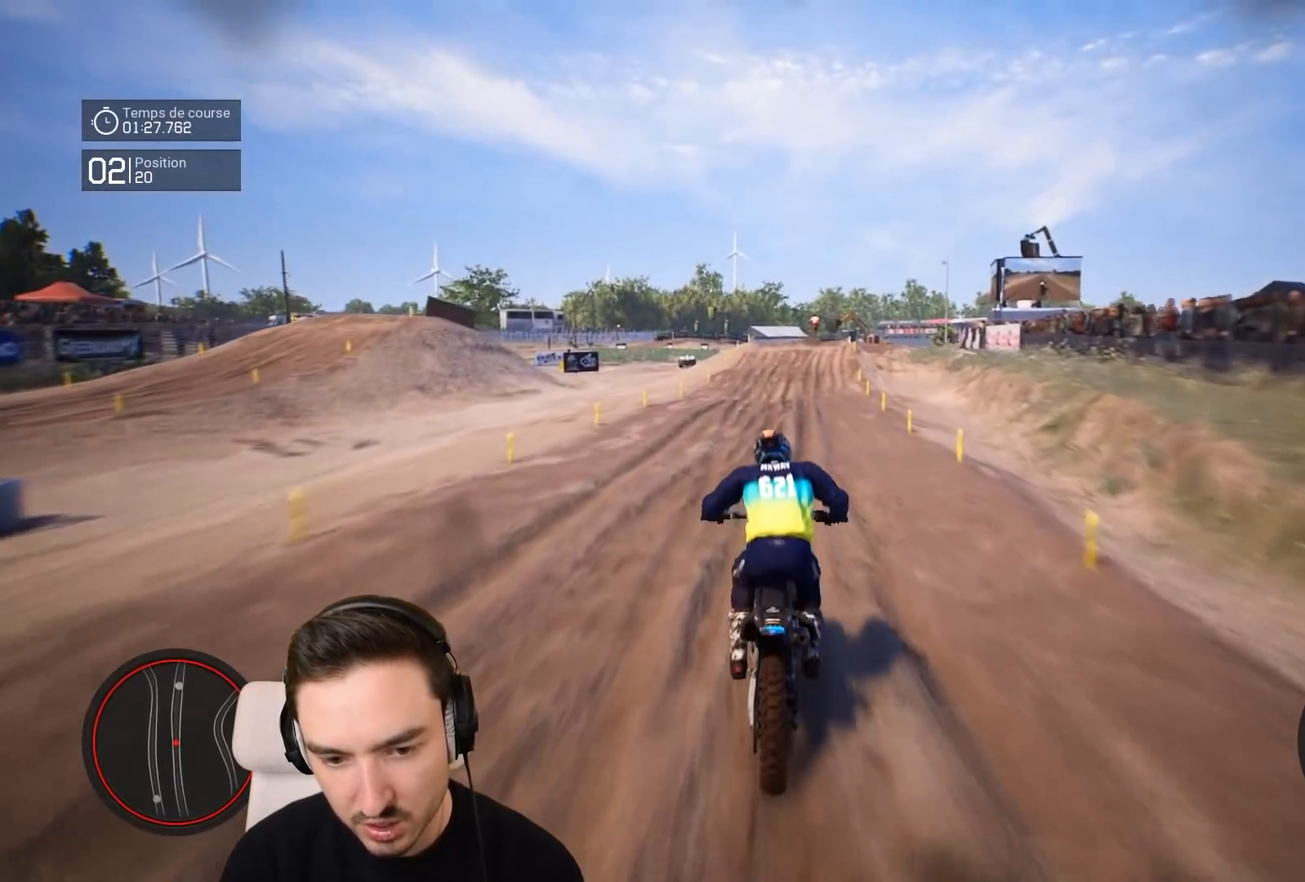
{"buttons": ["R2"], "left_stick": "down-right", "right_stick": "down", "events": [[117, "right_stick", "down"], [483, "left_stick", "down-right"]]}
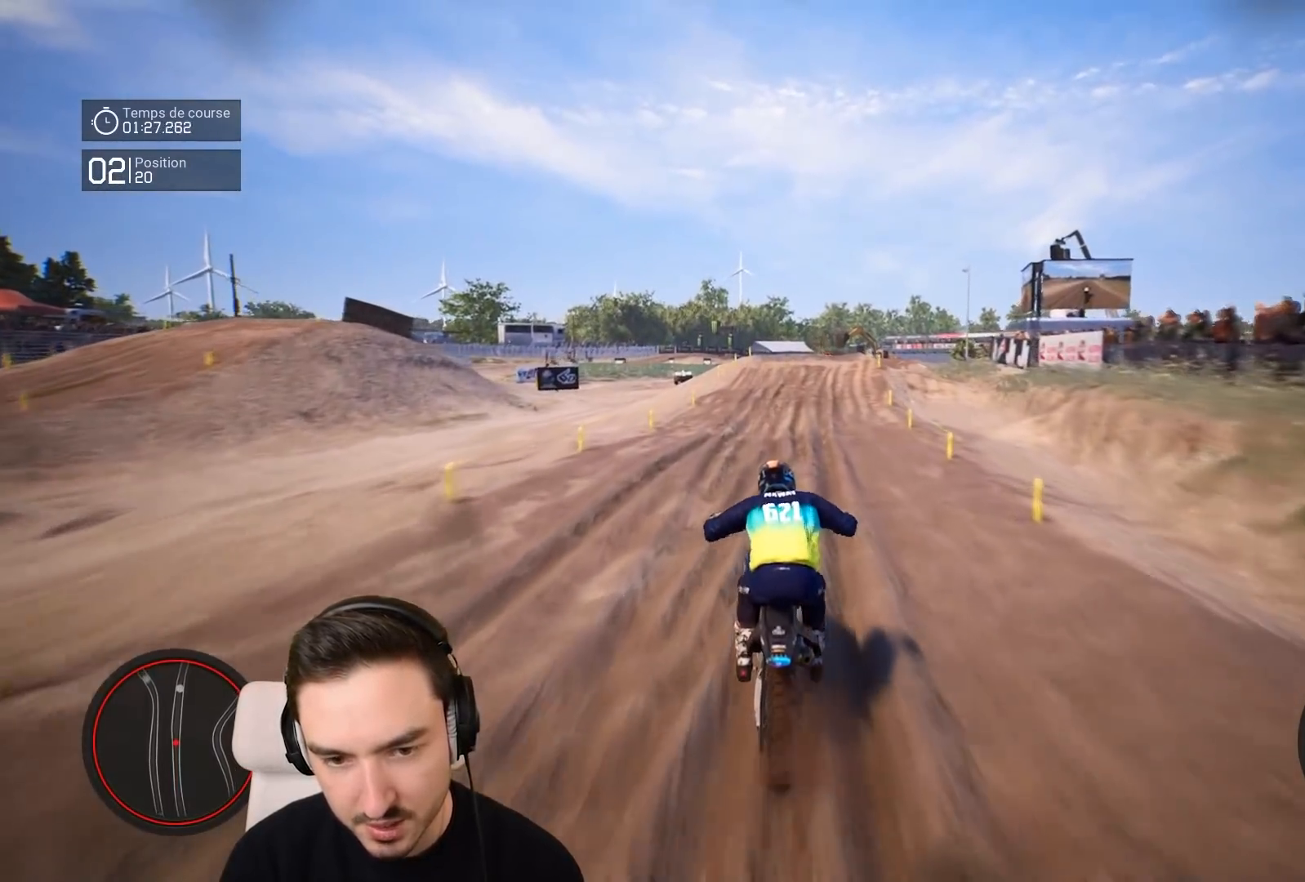
{"buttons": ["R2"], "left_stick": "down-right", "right_stick": "down", "events": []}
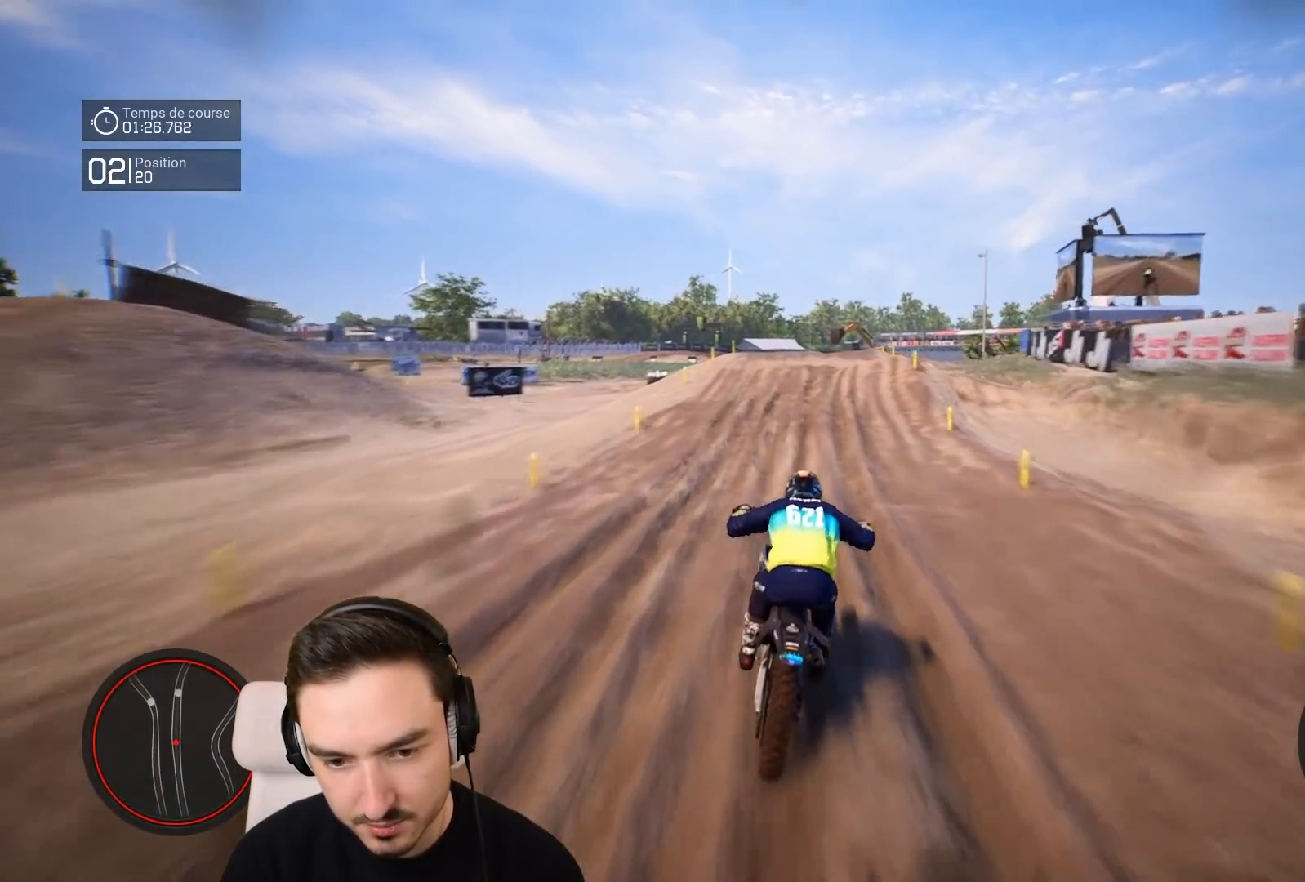
{"buttons": ["R2"], "left_stick": "down-right", "right_stick": "down", "events": [[17, "R1", "down"], [117, "R1", "up"]]}
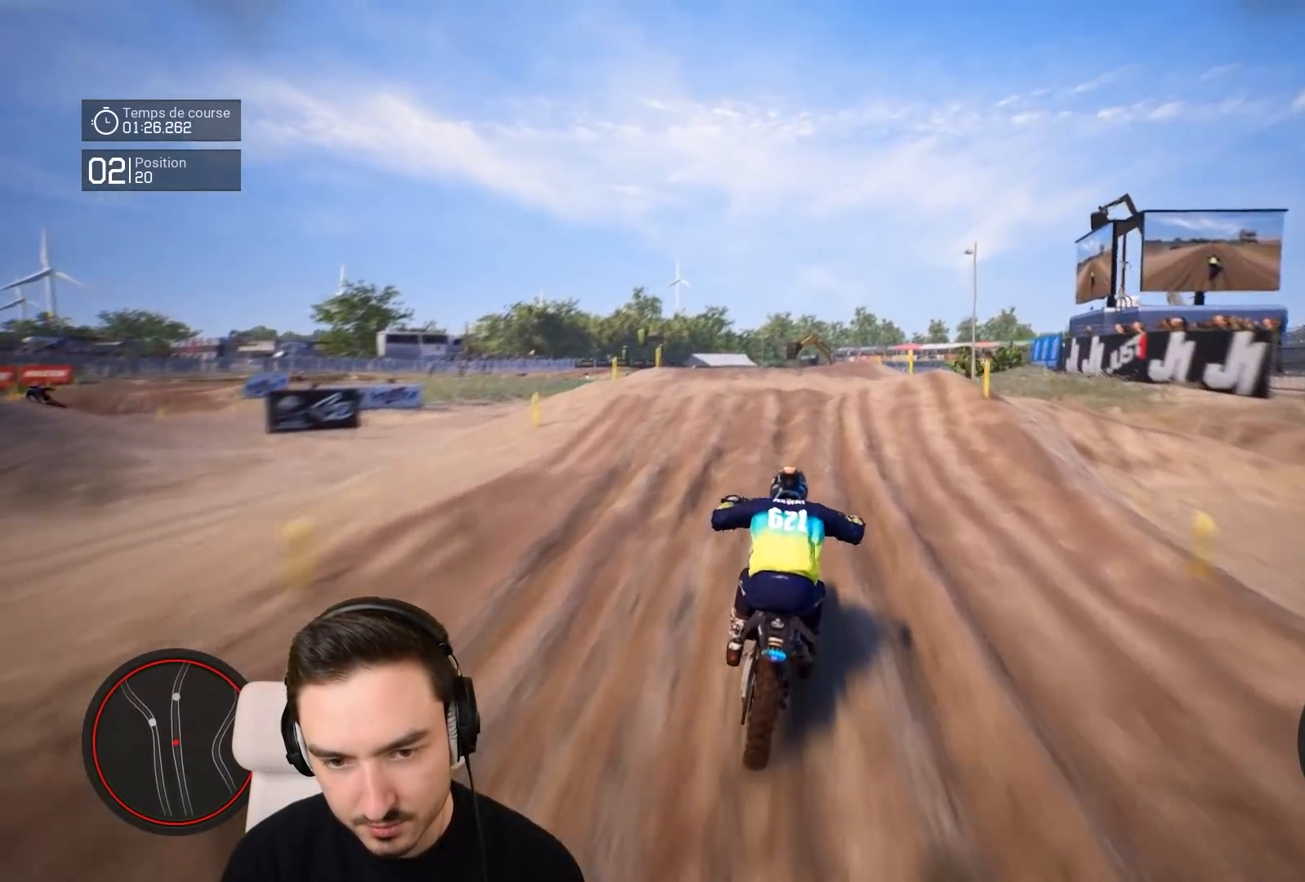
{"buttons": ["R2"], "left_stick": "right", "right_stick": "center", "events": [[217, "right_stick", "center"], [283, "left_stick", "center"], [383, "left_stick", "right"]]}
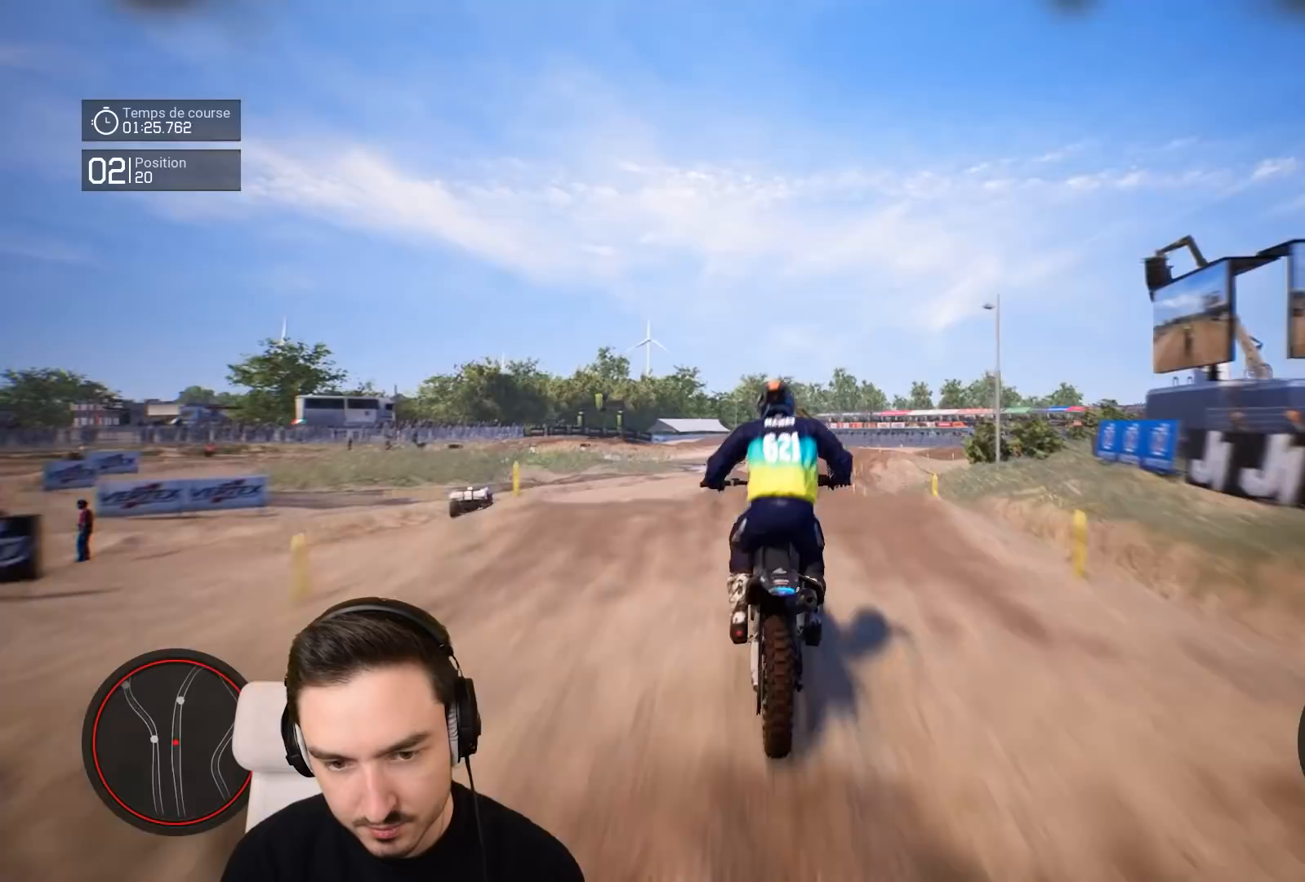
{"buttons": [], "left_stick": "left", "right_stick": "center", "events": [[67, "R2", "up"], [67, "left_stick", "center"], [417, "left_stick", "left"]]}
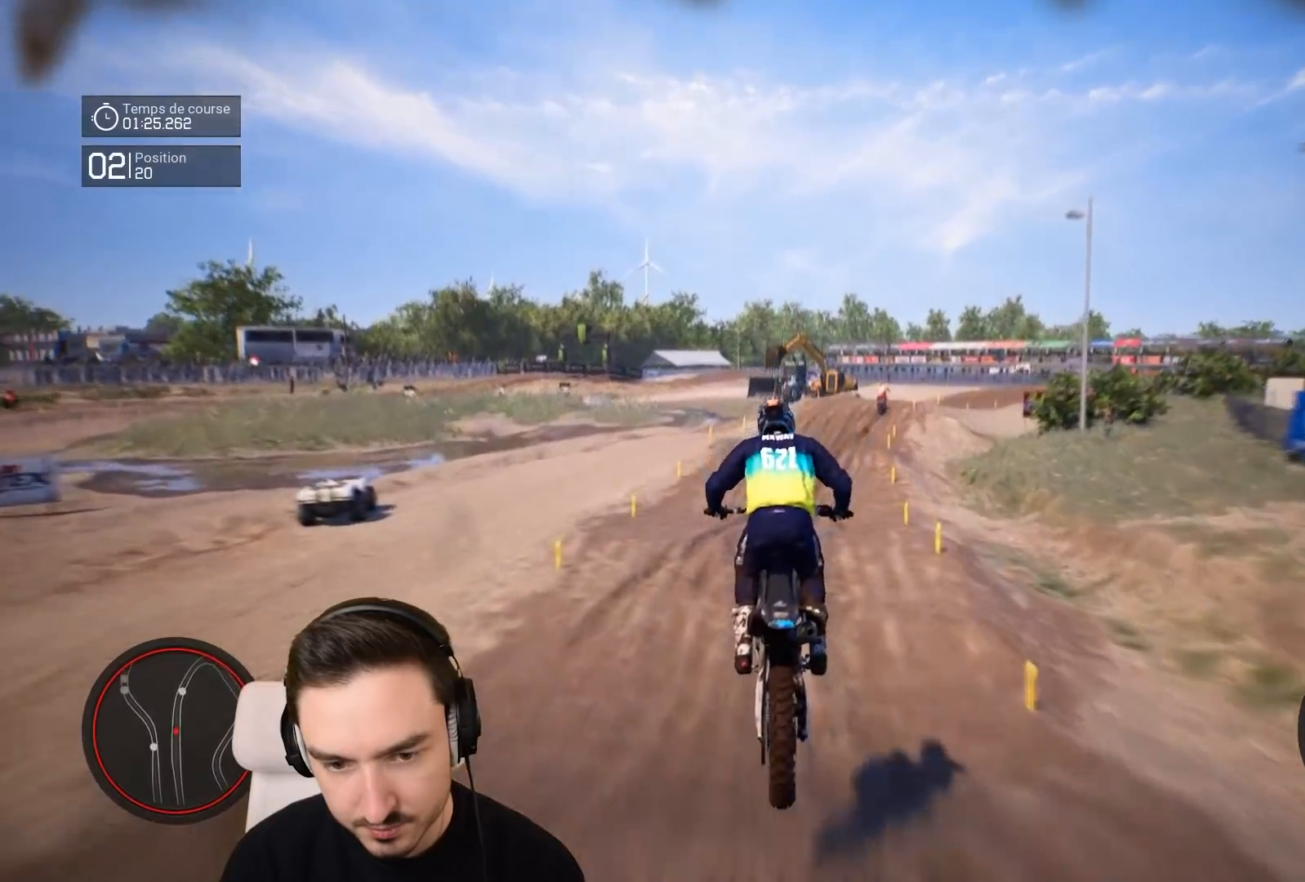
{"buttons": ["R2"], "left_stick": "down-right", "right_stick": "down", "events": [[17, "R2", "down"], [67, "left_stick", "center"], [317, "left_stick", "right"], [383, "left_stick", "down-right"], [383, "right_stick", "down"]]}
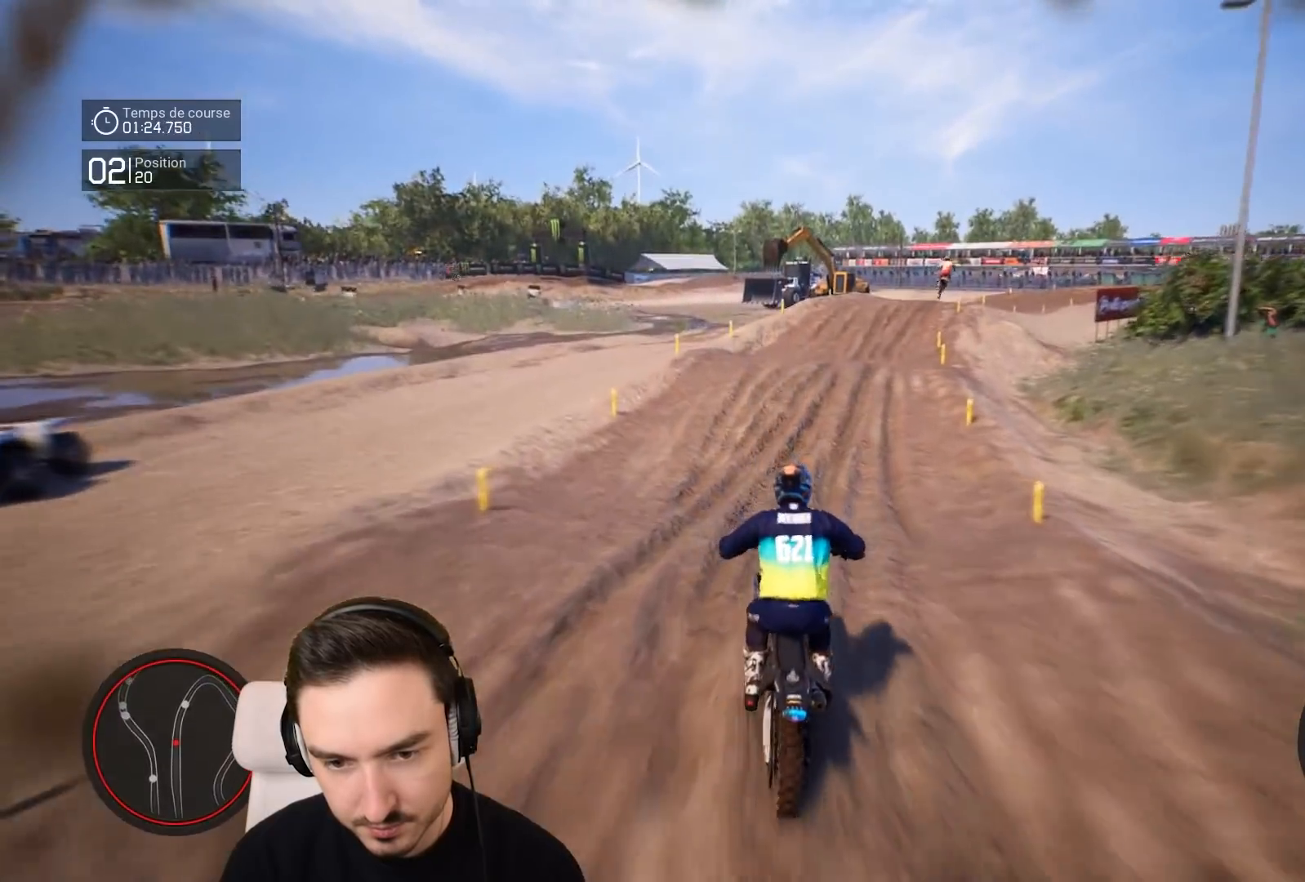
{"buttons": ["R2"], "left_stick": "down-right", "right_stick": "down", "events": []}
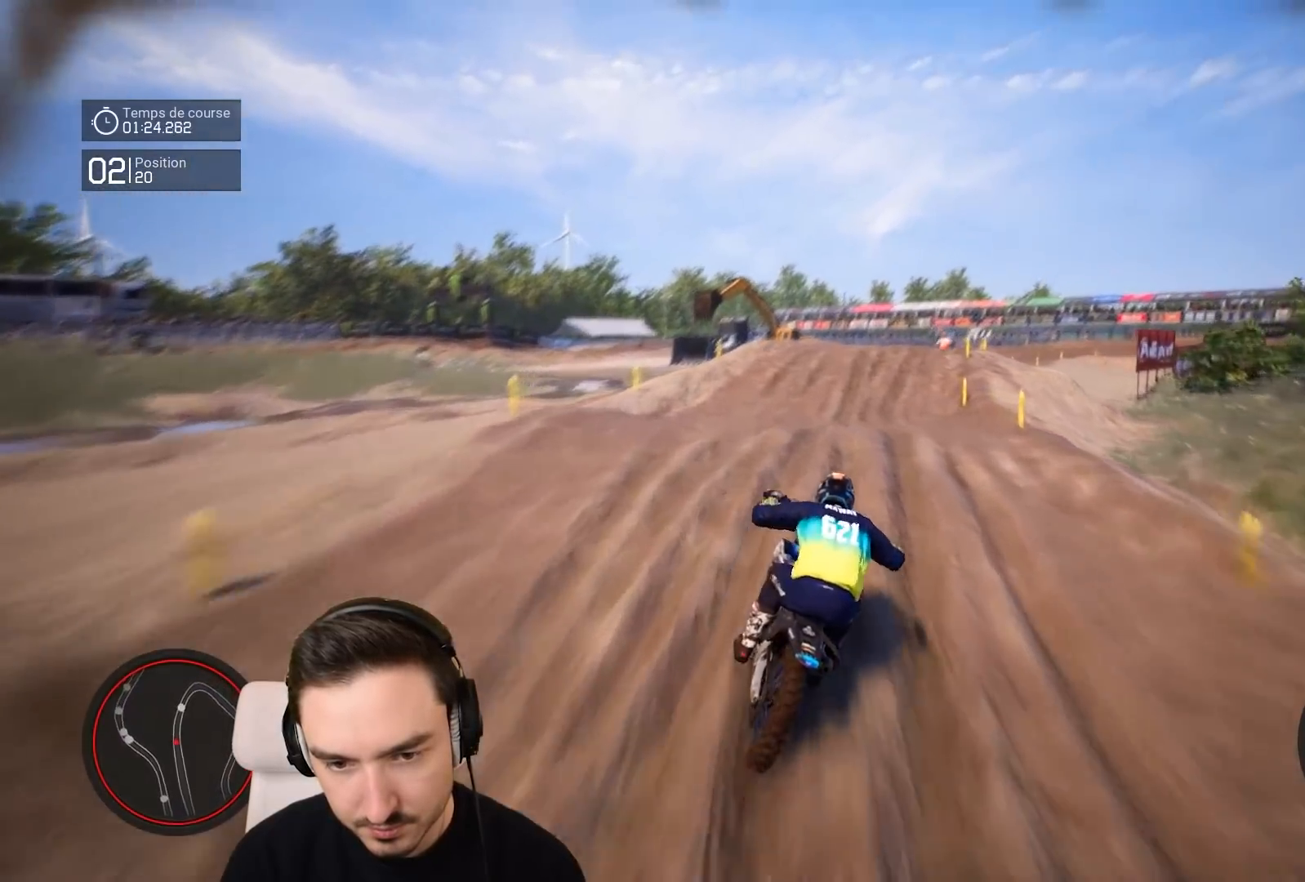
{"buttons": [], "left_stick": "up-right", "right_stick": "up", "events": [[33, "left_stick", "down"], [317, "left_stick", "up-right"], [317, "right_stick", "center"], [367, "right_stick", "up"], [483, "R2", "up"]]}
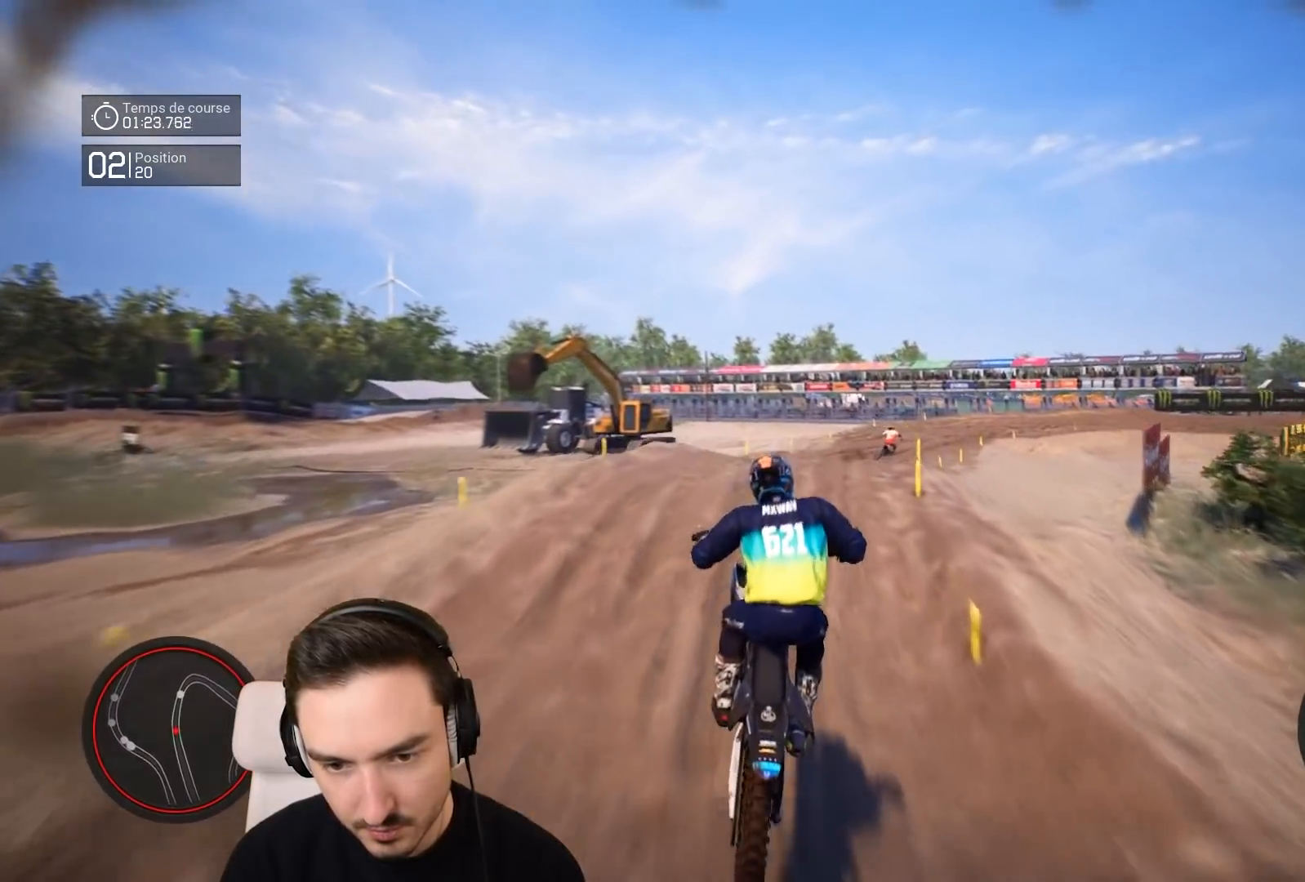
{"buttons": ["R2"], "left_stick": "down-right", "right_stick": "center", "events": [[167, "right_stick", "center"], [217, "left_stick", "right"], [283, "R2", "down"], [483, "left_stick", "down-right"]]}
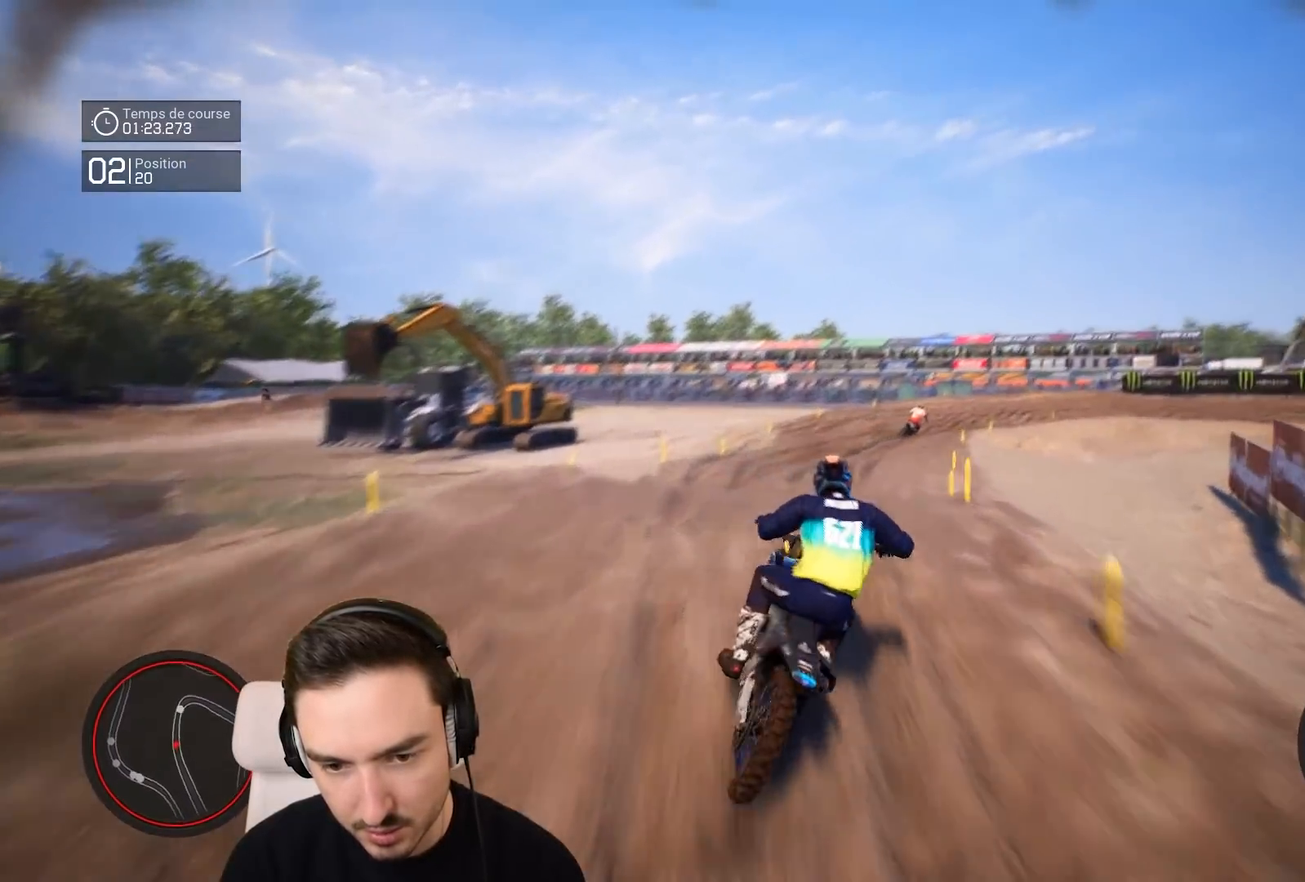
{"buttons": ["R2"], "left_stick": "right", "right_stick": "center", "events": [[217, "left_stick", "center"], [483, "left_stick", "right"]]}
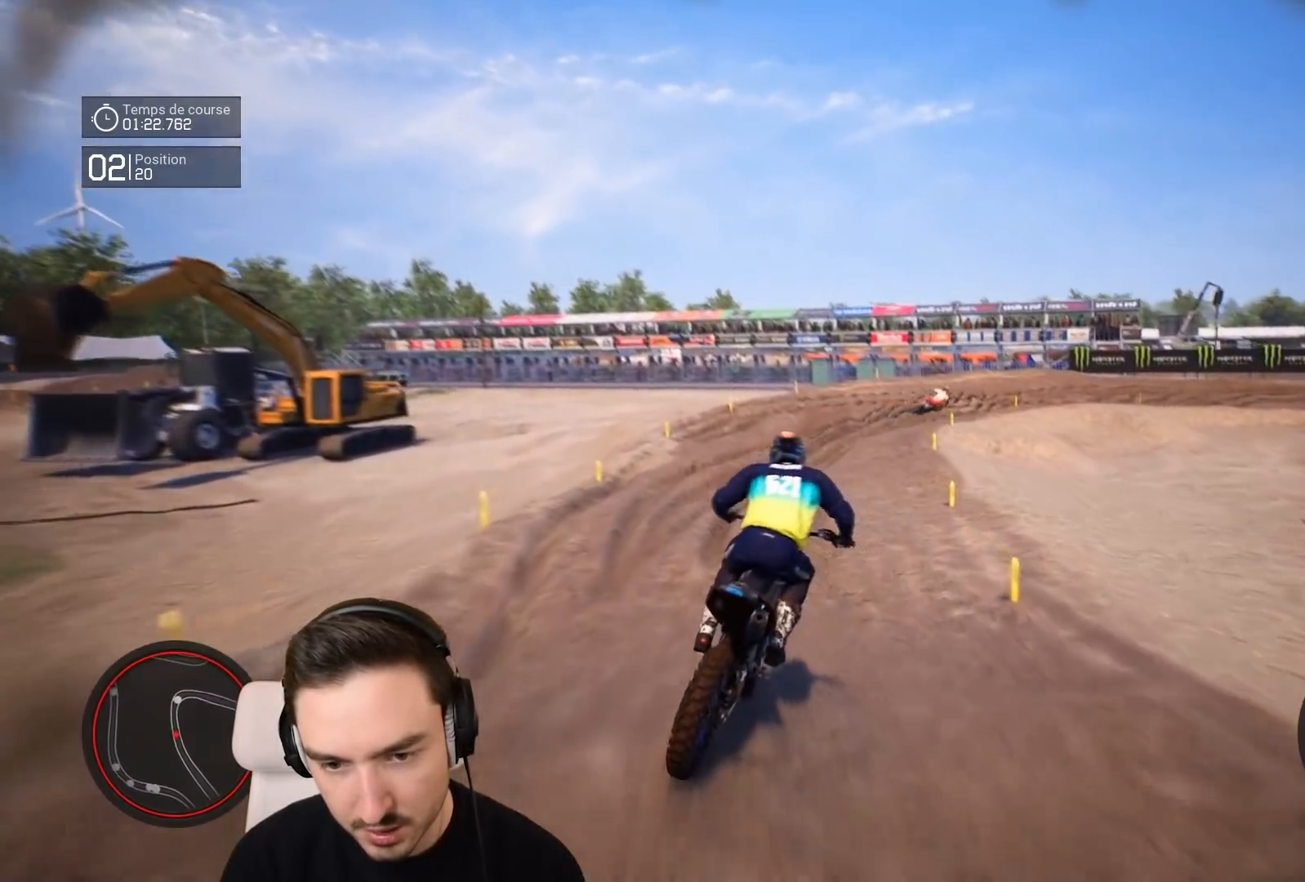
{"buttons": ["R2"], "left_stick": "right", "right_stick": "center", "events": []}
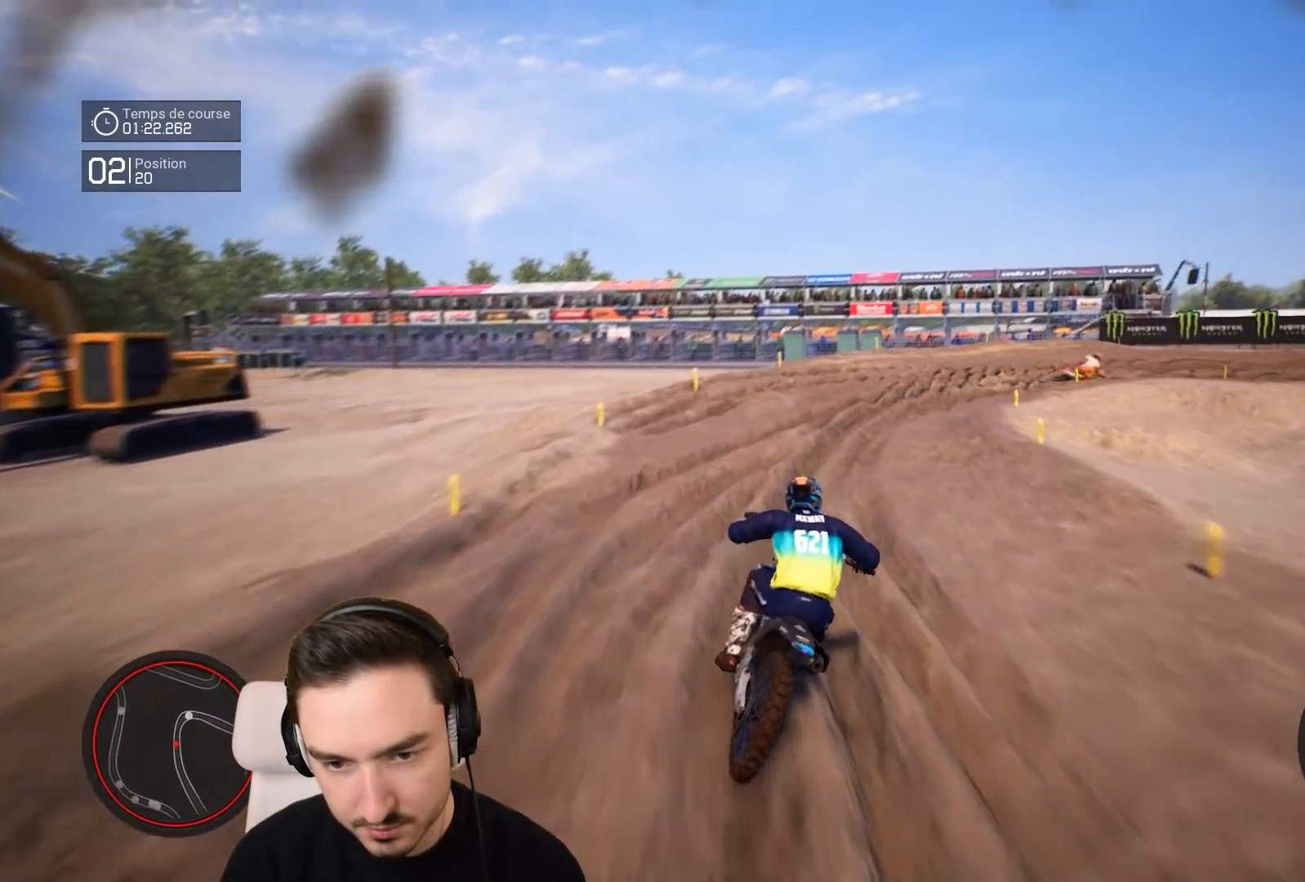
{"buttons": ["R2"], "left_stick": "right", "right_stick": "center", "events": []}
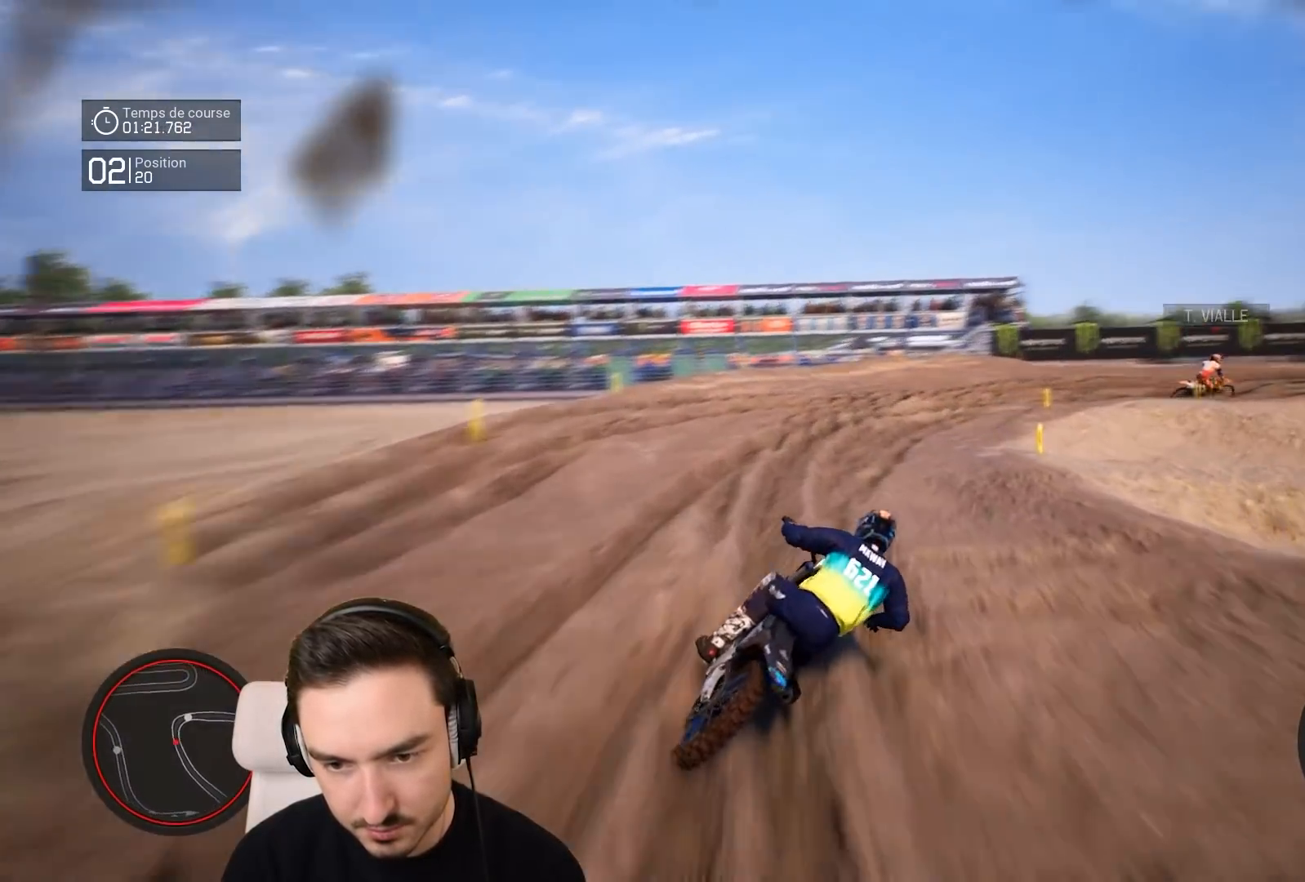
{"buttons": [], "left_stick": "right", "right_stick": "right", "events": [[17, "R2", "up"], [183, "R2", "down"], [317, "right_stick", "right"], [367, "R2", "up"]]}
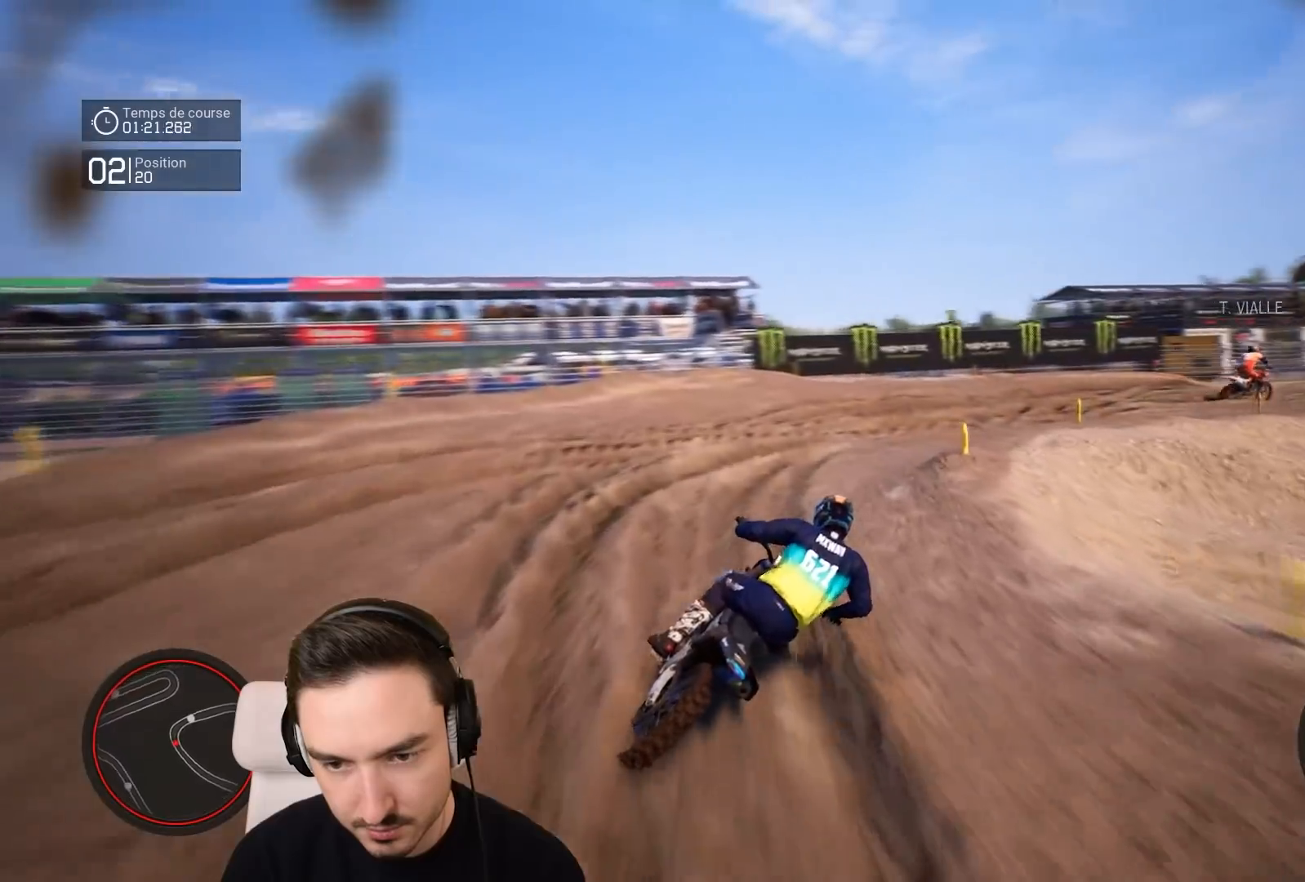
{"buttons": ["R2"], "left_stick": "right", "right_stick": "down-right", "events": [[83, "R2", "down"], [383, "right_stick", "down-right"]]}
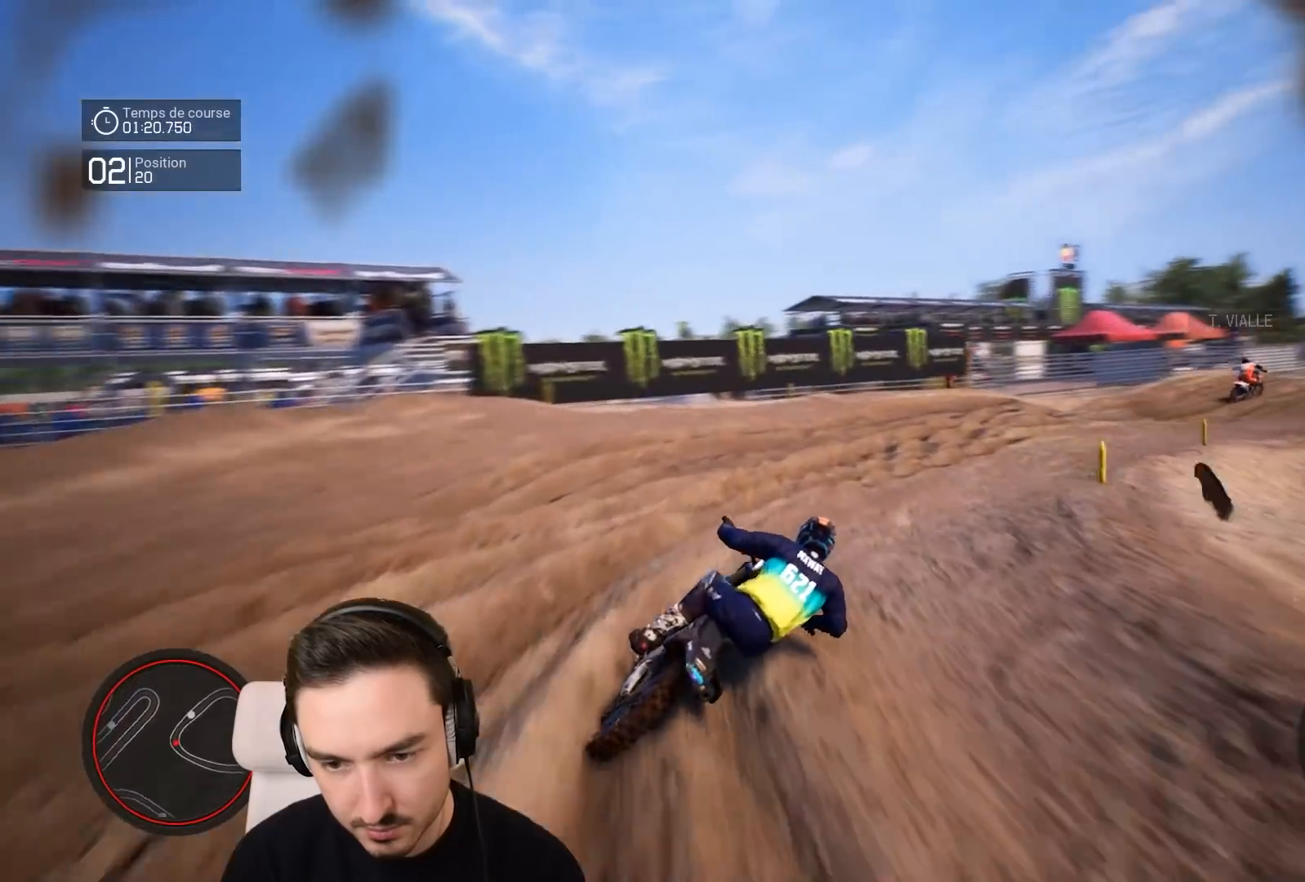
{"buttons": ["R2"], "left_stick": "down-right", "right_stick": "center", "events": [[283, "right_stick", "center"], [417, "left_stick", "down-right"]]}
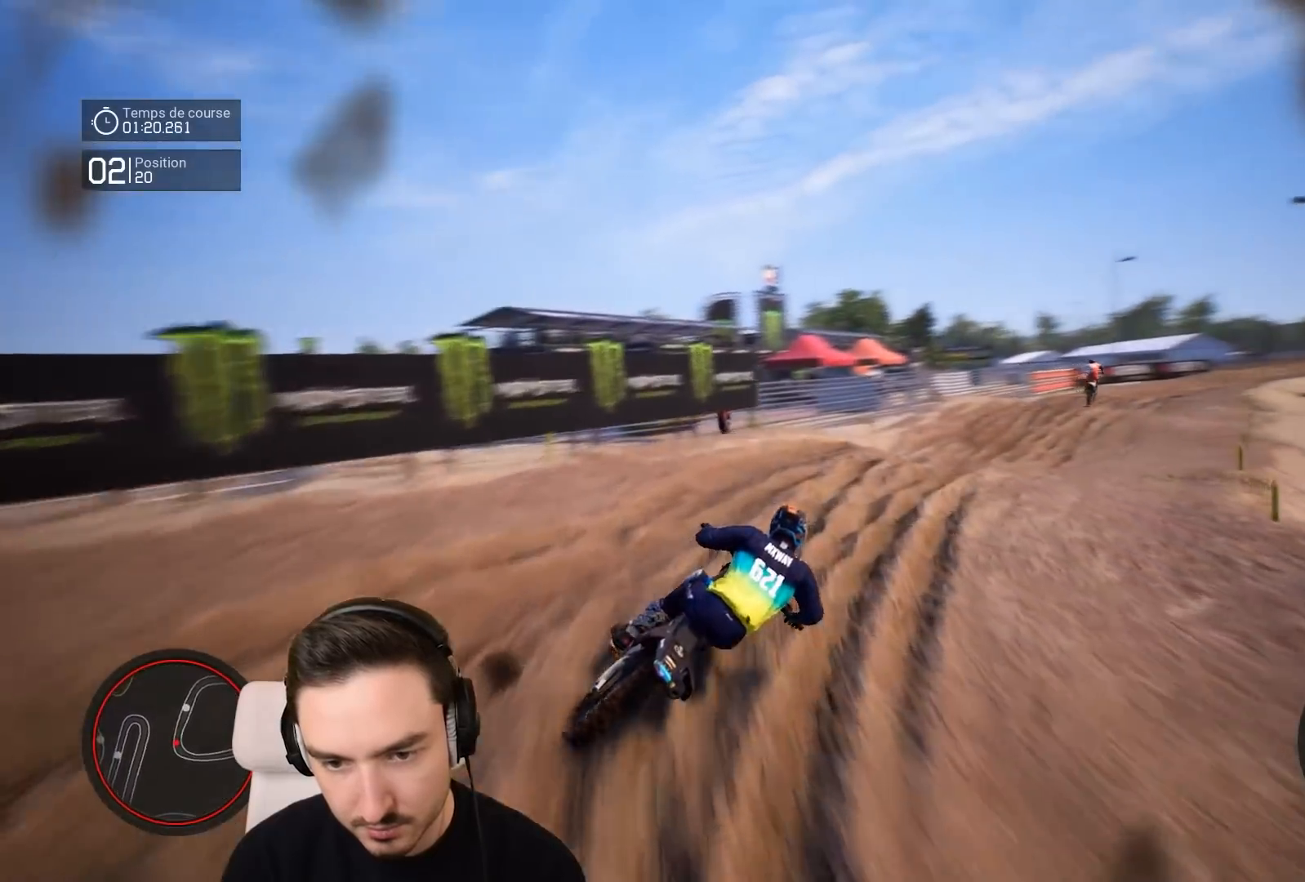
{"buttons": ["R2"], "left_stick": "down-right", "right_stick": "down", "events": [[483, "right_stick", "down"]]}
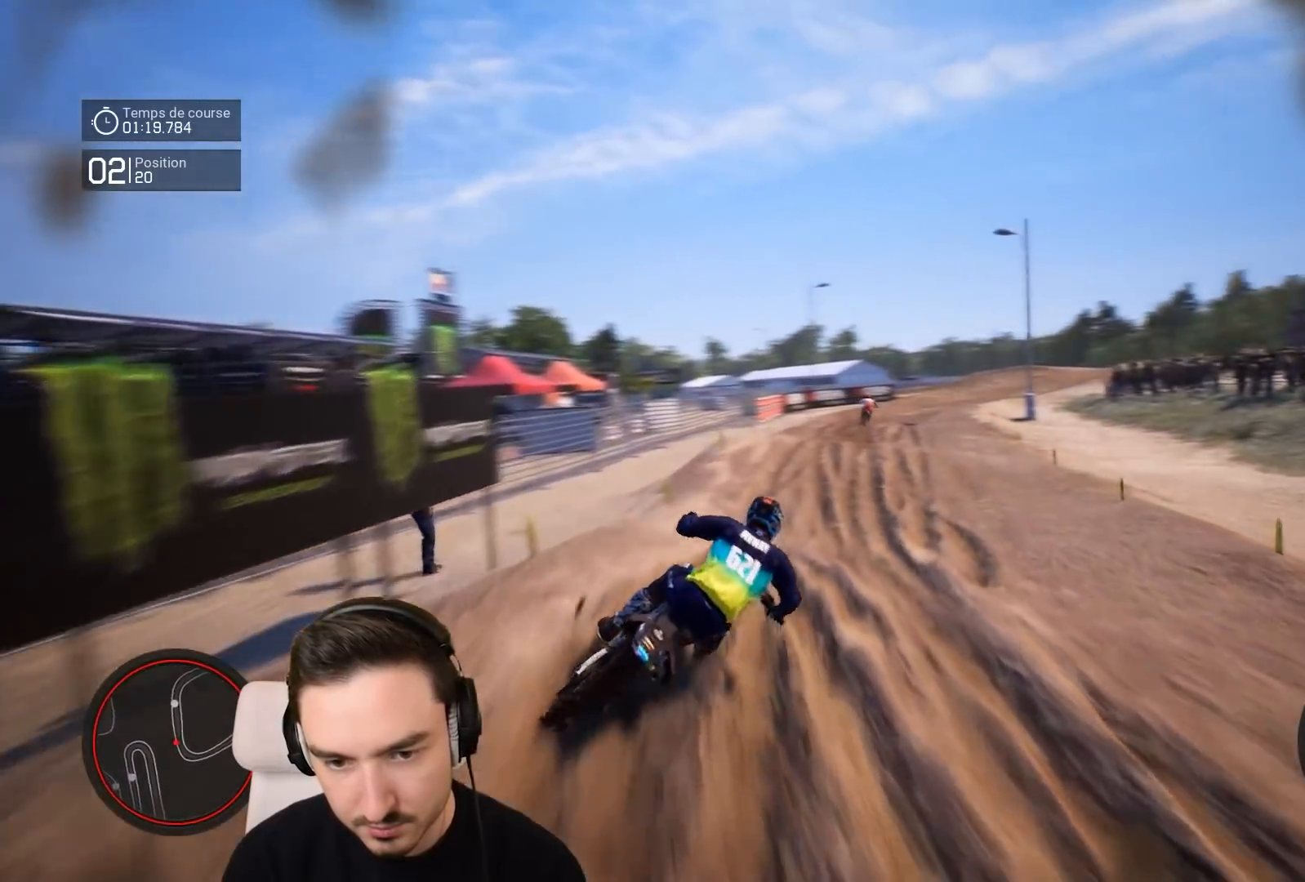
{"buttons": ["R2"], "left_stick": "down-right", "right_stick": "down", "events": [[83, "left_stick", "down"], [383, "left_stick", "down-right"]]}
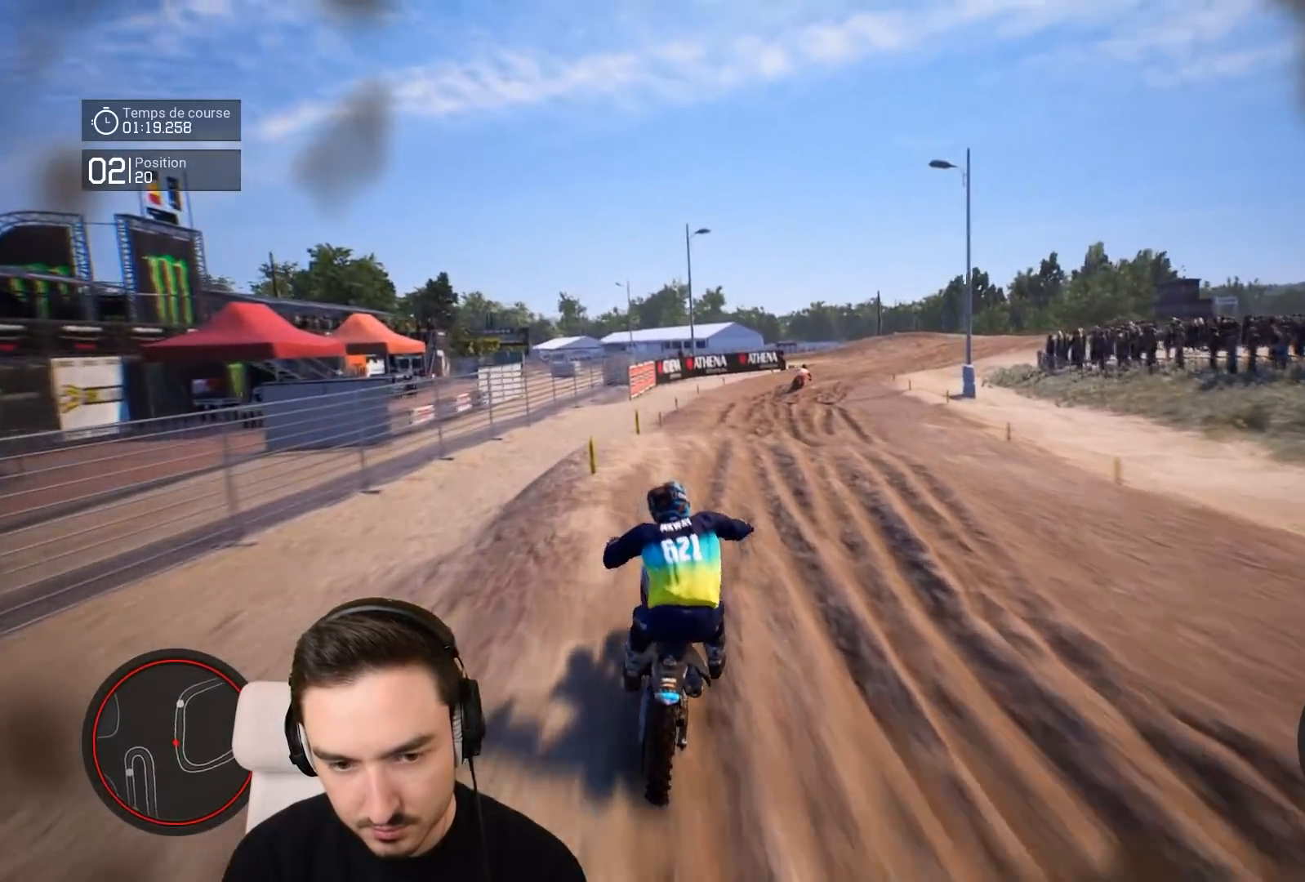
{"buttons": ["R2"], "left_stick": "down-right", "right_stick": "center", "events": [[317, "right_stick", "center"]]}
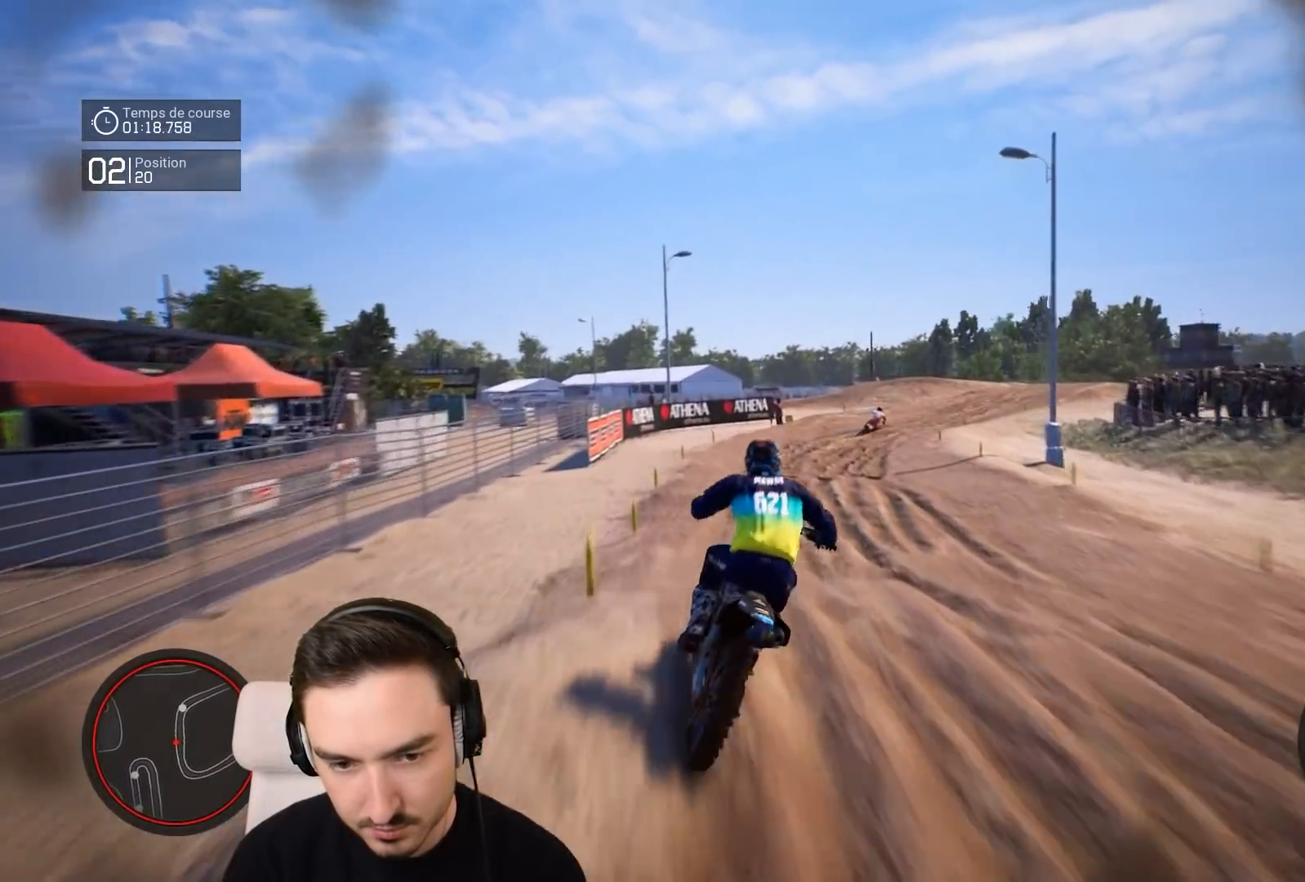
{"buttons": ["R2"], "left_stick": "down-right", "right_stick": "down", "events": [[317, "right_stick", "down"]]}
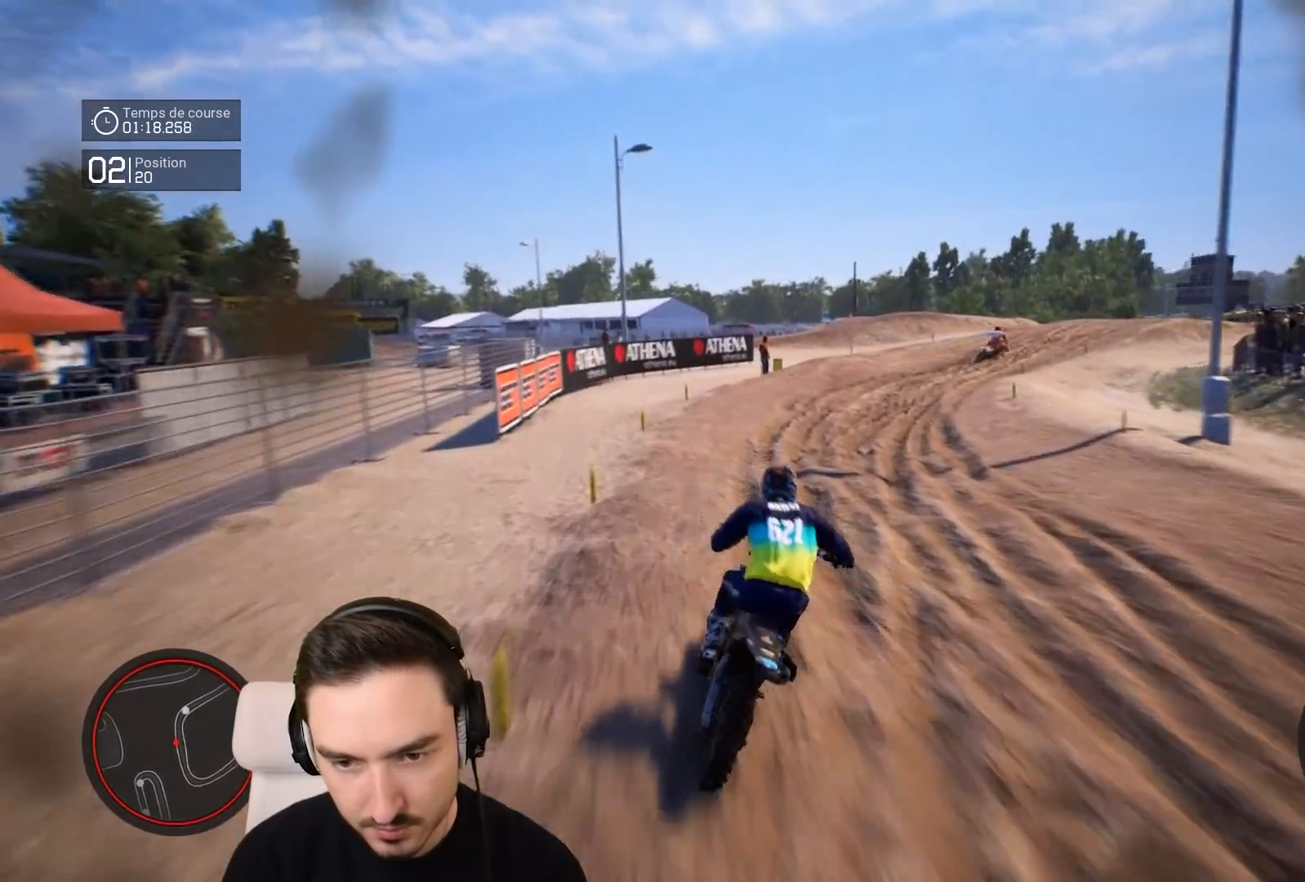
{"buttons": ["R2"], "left_stick": "down-right", "right_stick": "down", "events": [[17, "right_stick", "center"], [417, "right_stick", "down"]]}
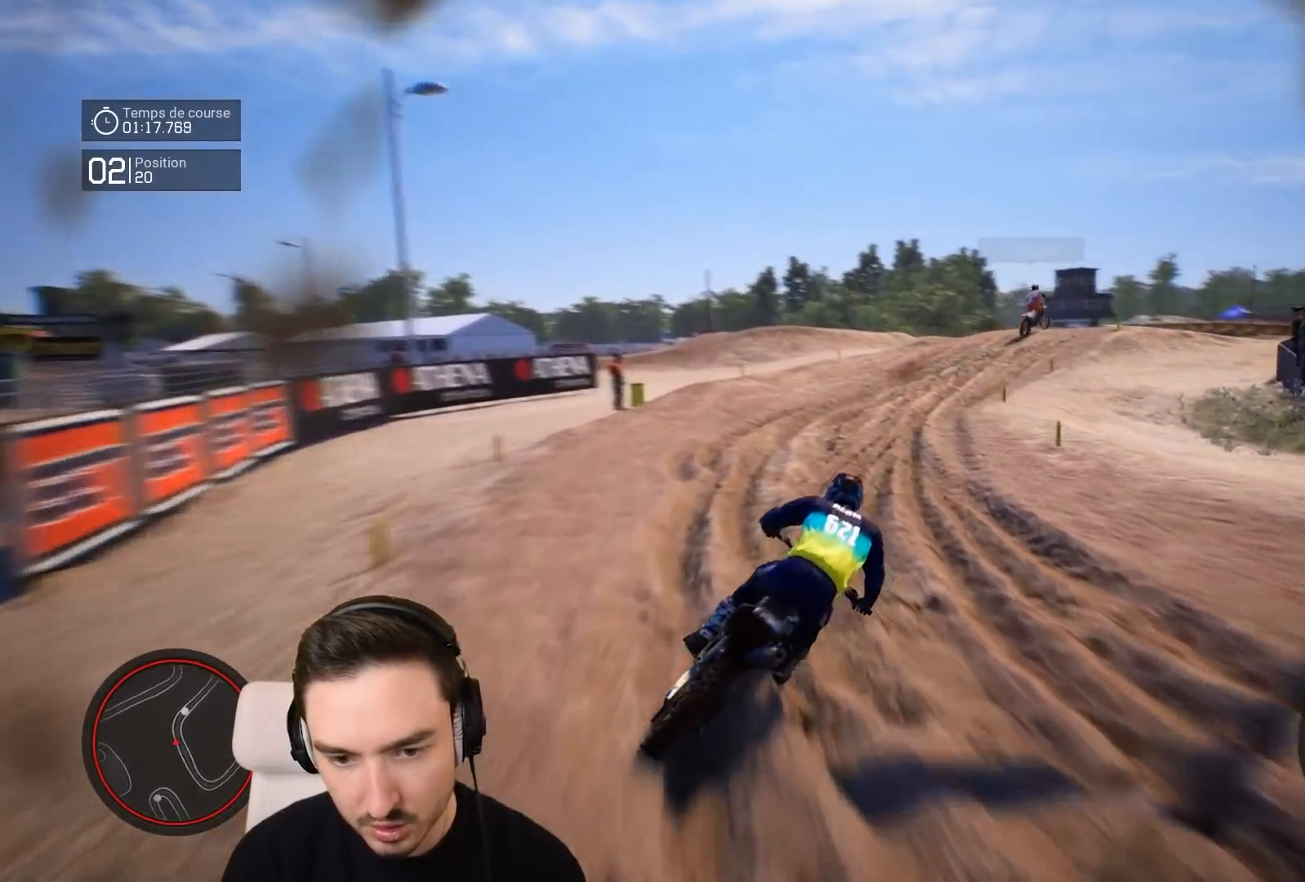
{"buttons": ["R2"], "left_stick": "down-right", "right_stick": "center", "events": [[183, "right_stick", "center"]]}
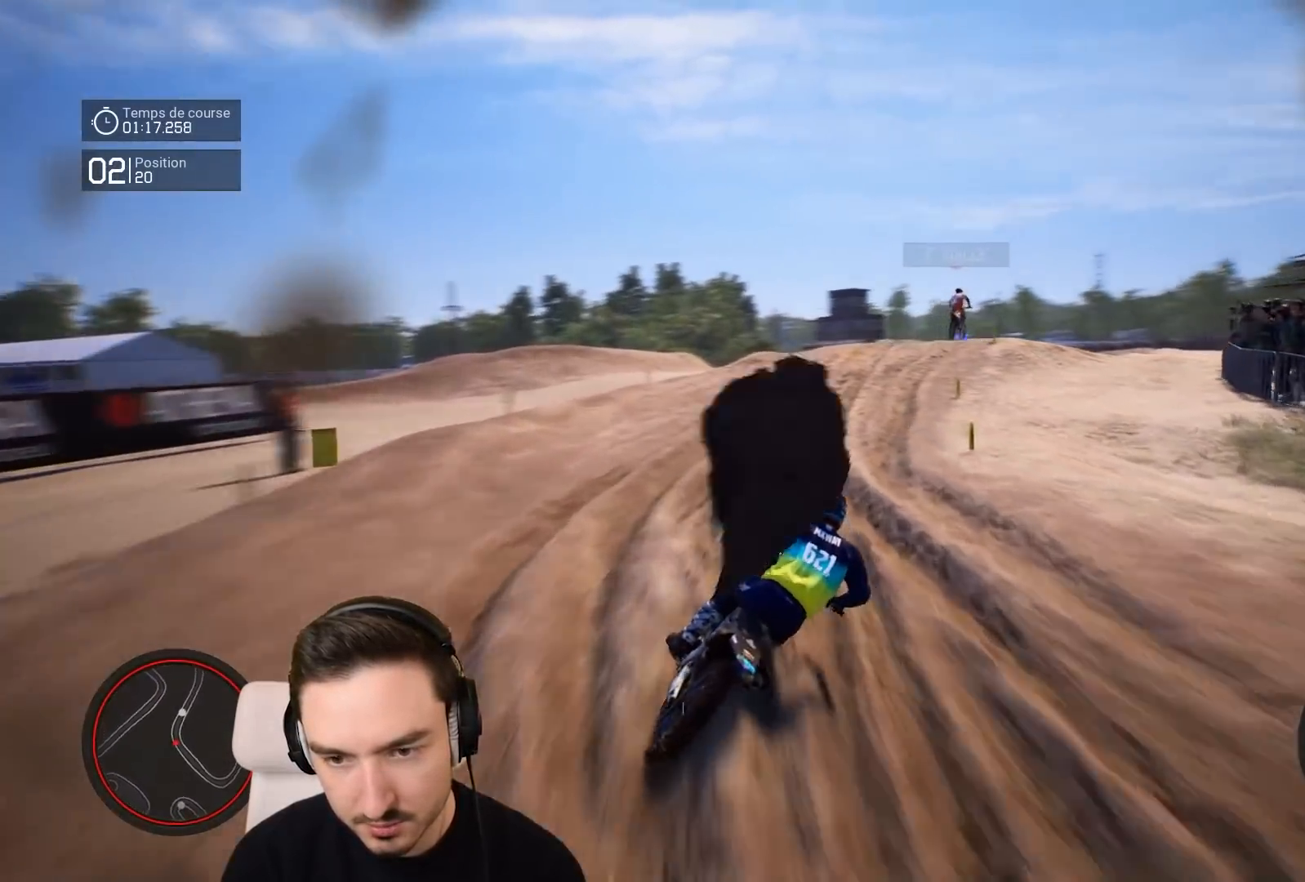
{"buttons": ["R1", "R2"], "left_stick": "down-right", "right_stick": "center", "events": [[417, "R1", "down"]]}
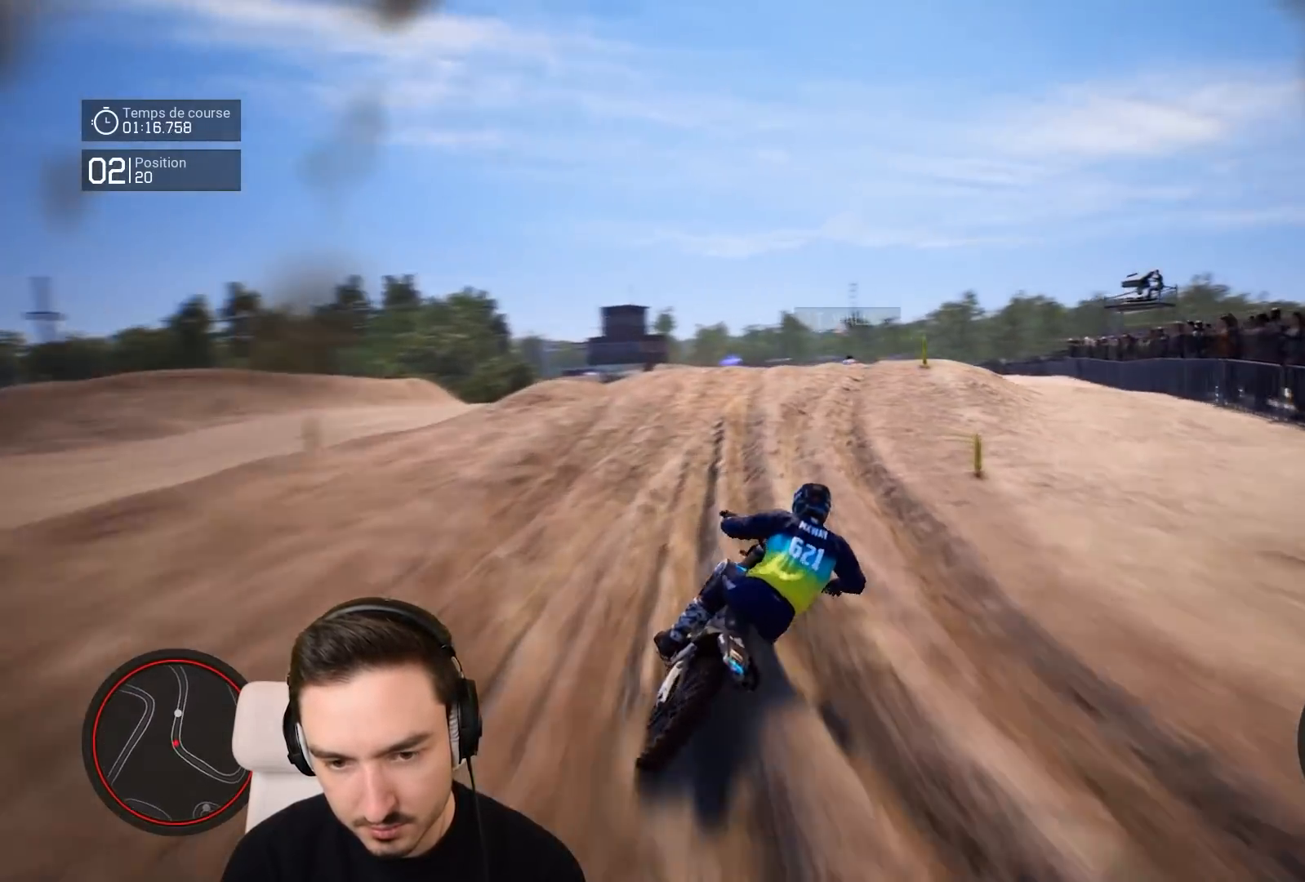
{"buttons": ["R2"], "left_stick": "down-right", "right_stick": "center", "events": [[17, "R1", "up"]]}
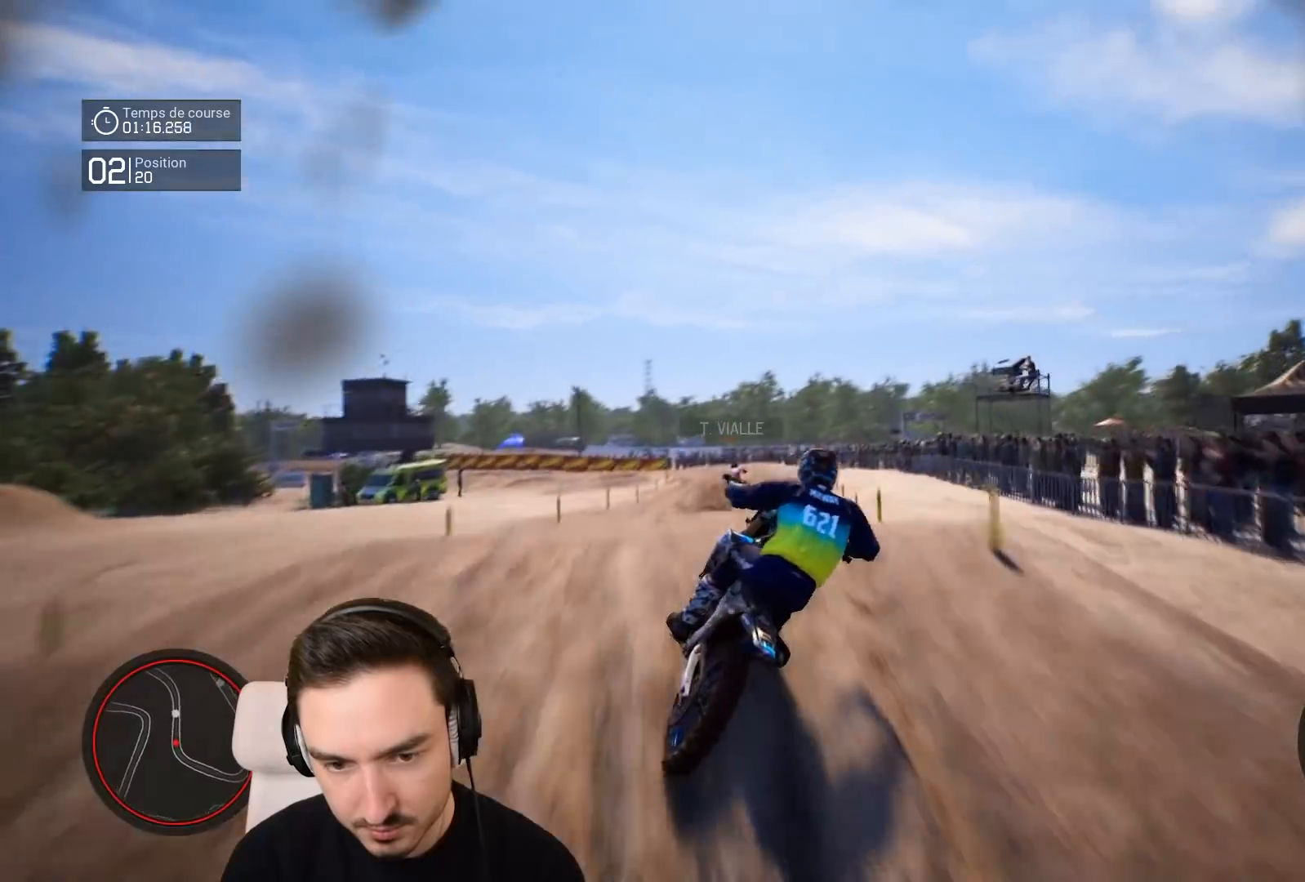
{"buttons": [], "left_stick": "center", "right_stick": "center", "events": [[117, "right_stick", "up"], [217, "R2", "up"], [383, "left_stick", "center"], [383, "right_stick", "center"]]}